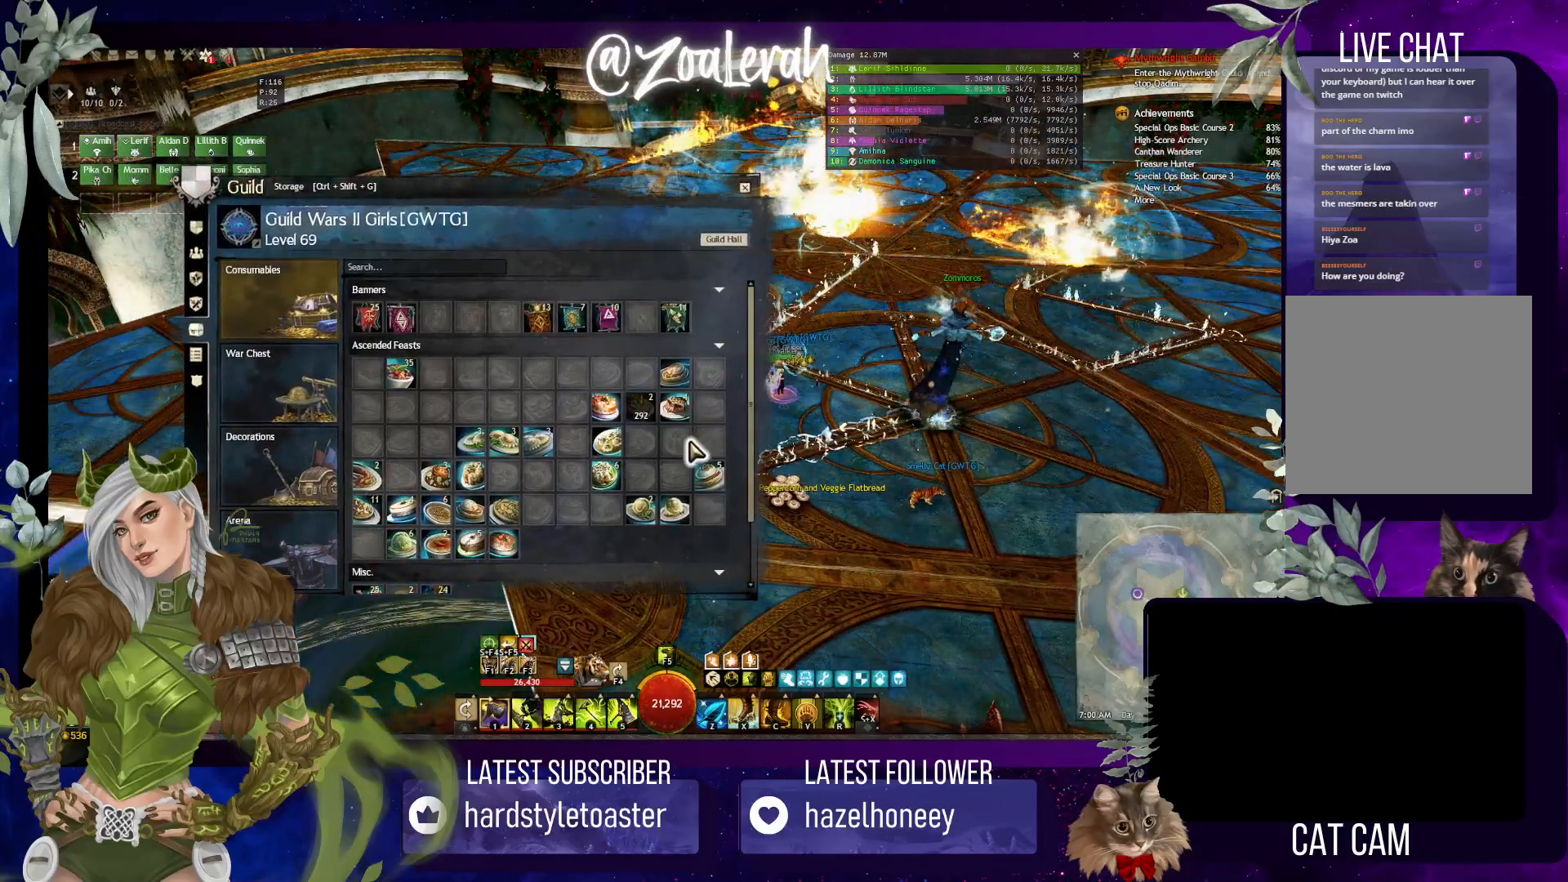
Gameplay with keyboard; each line is a JSON object with the keys held at the frame after it. "events" lists presses ("down") and releases ("up") of "1", "2", "3", "4", "5", "a", "alt", "b", "c", "caps_lock", "ctrl", "d", "e", "f", "g", "q", "r", "s", "shift", "space", "super", "t", "tab", "tilde", "v", "w", "x" and "z" between this image and that frame as [ms after this image, input, new state], when the widget could be followed in between. No other keys are recorded. Mouse input is not recorded.
{"keys": [], "events": [[33, "a", "down"], [200, "a", "up"]]}
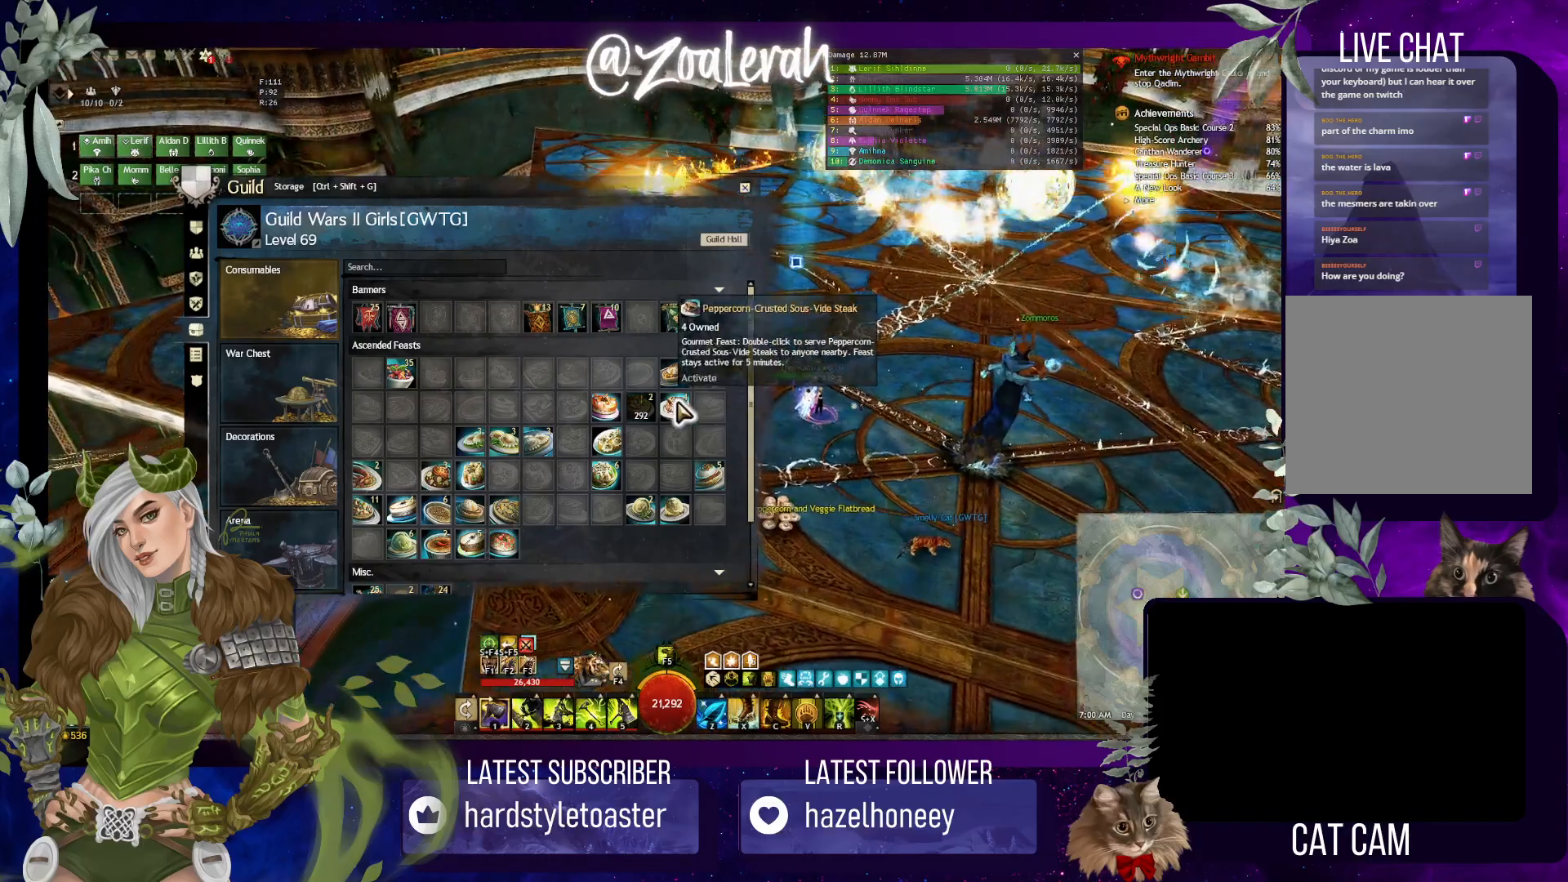
{"keys": [], "events": []}
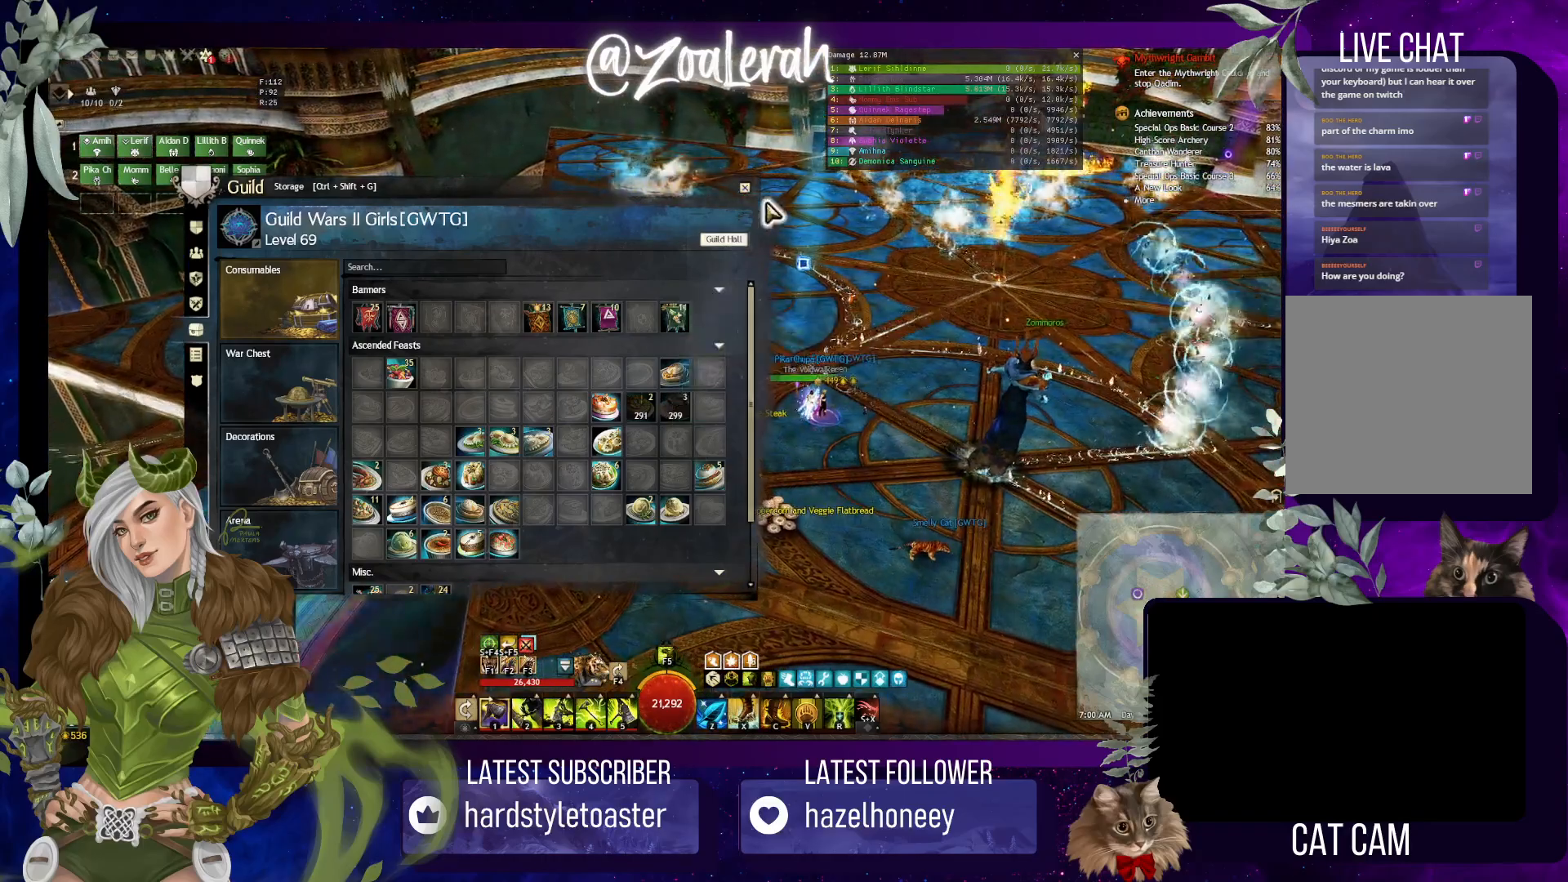
{"keys": [], "events": []}
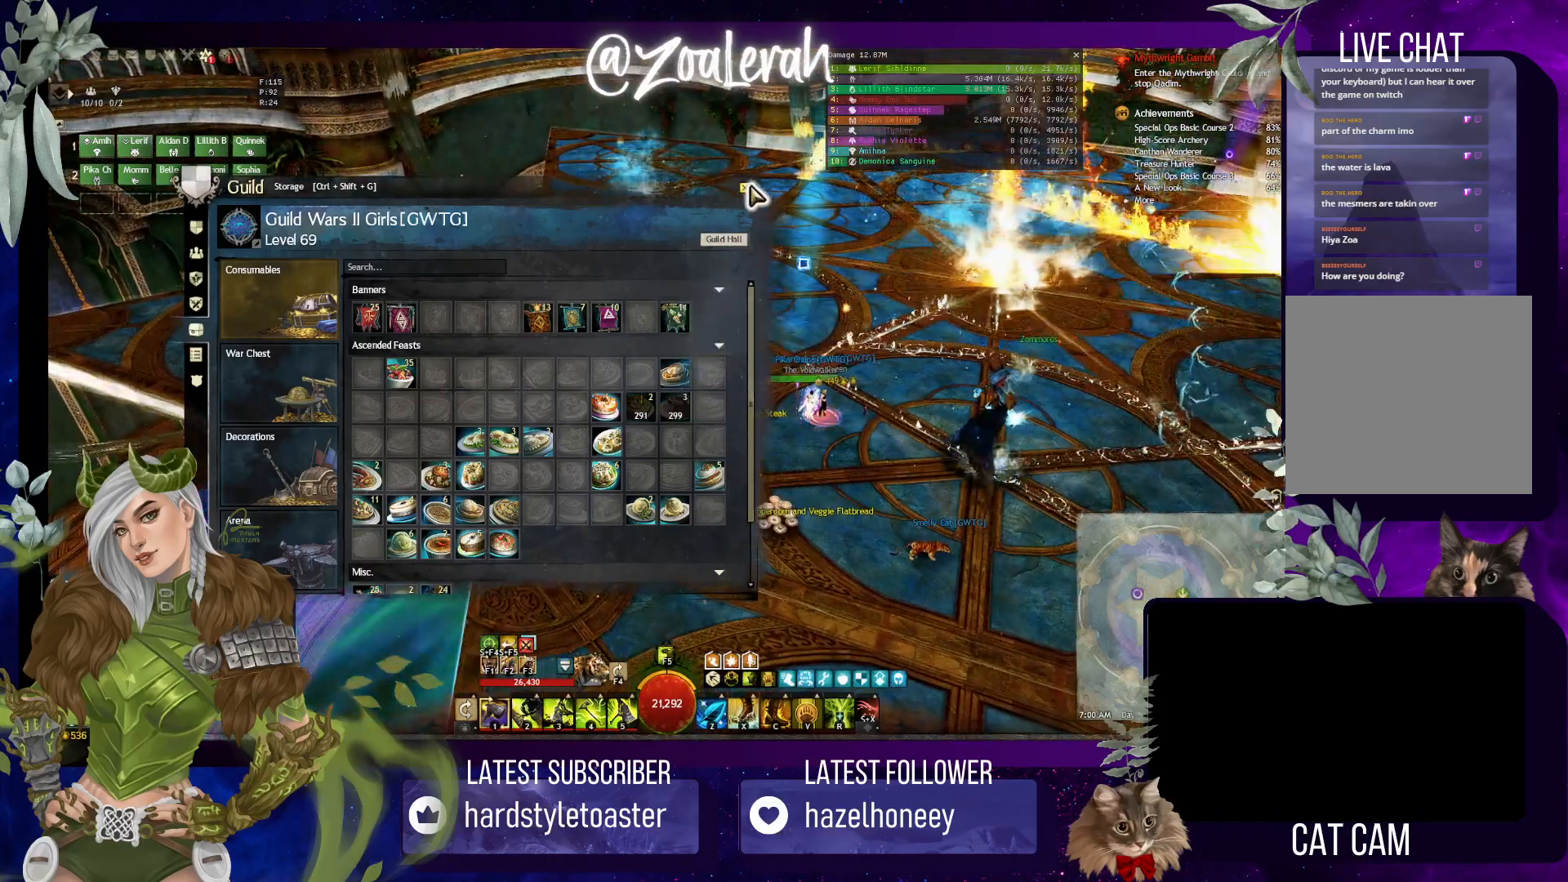
{"keys": [], "events": []}
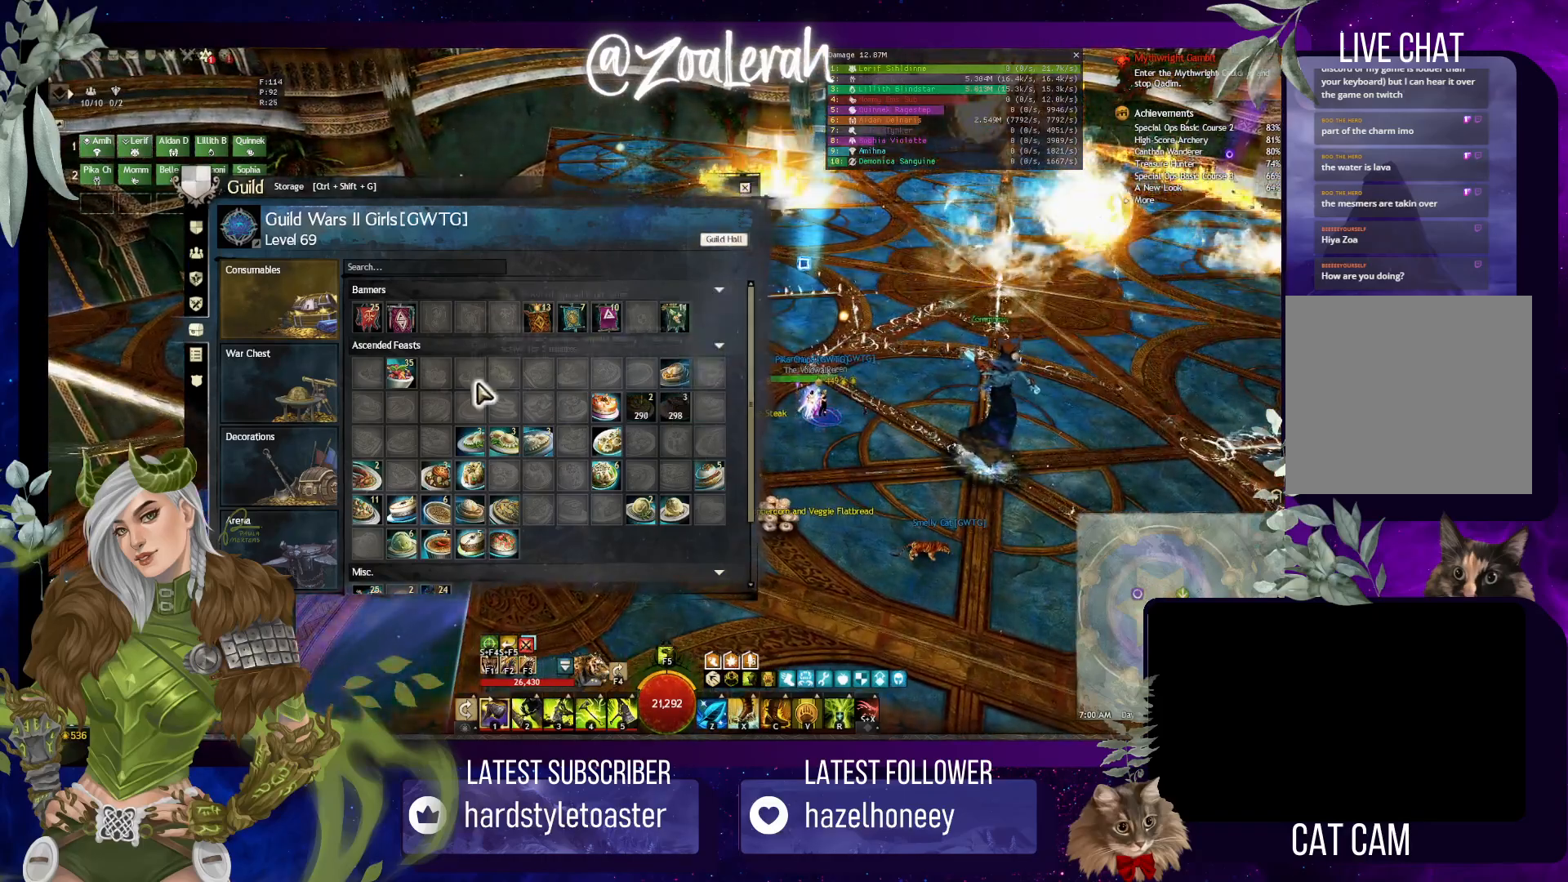
{"keys": ["a"], "events": [[233, "a", "down"]]}
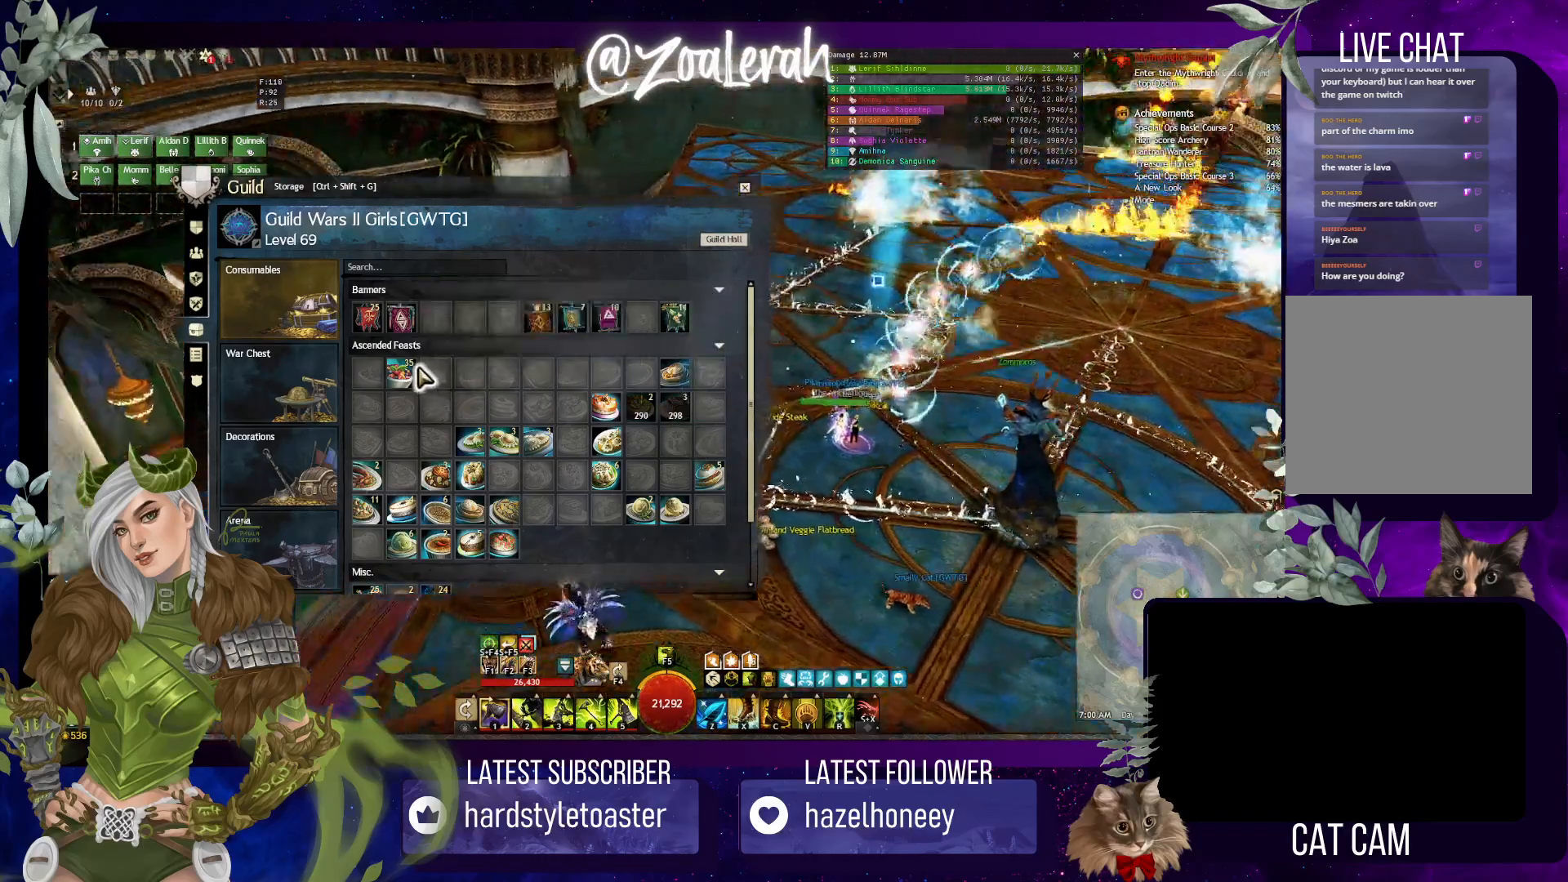
{"keys": [], "events": [[283, "a", "up"]]}
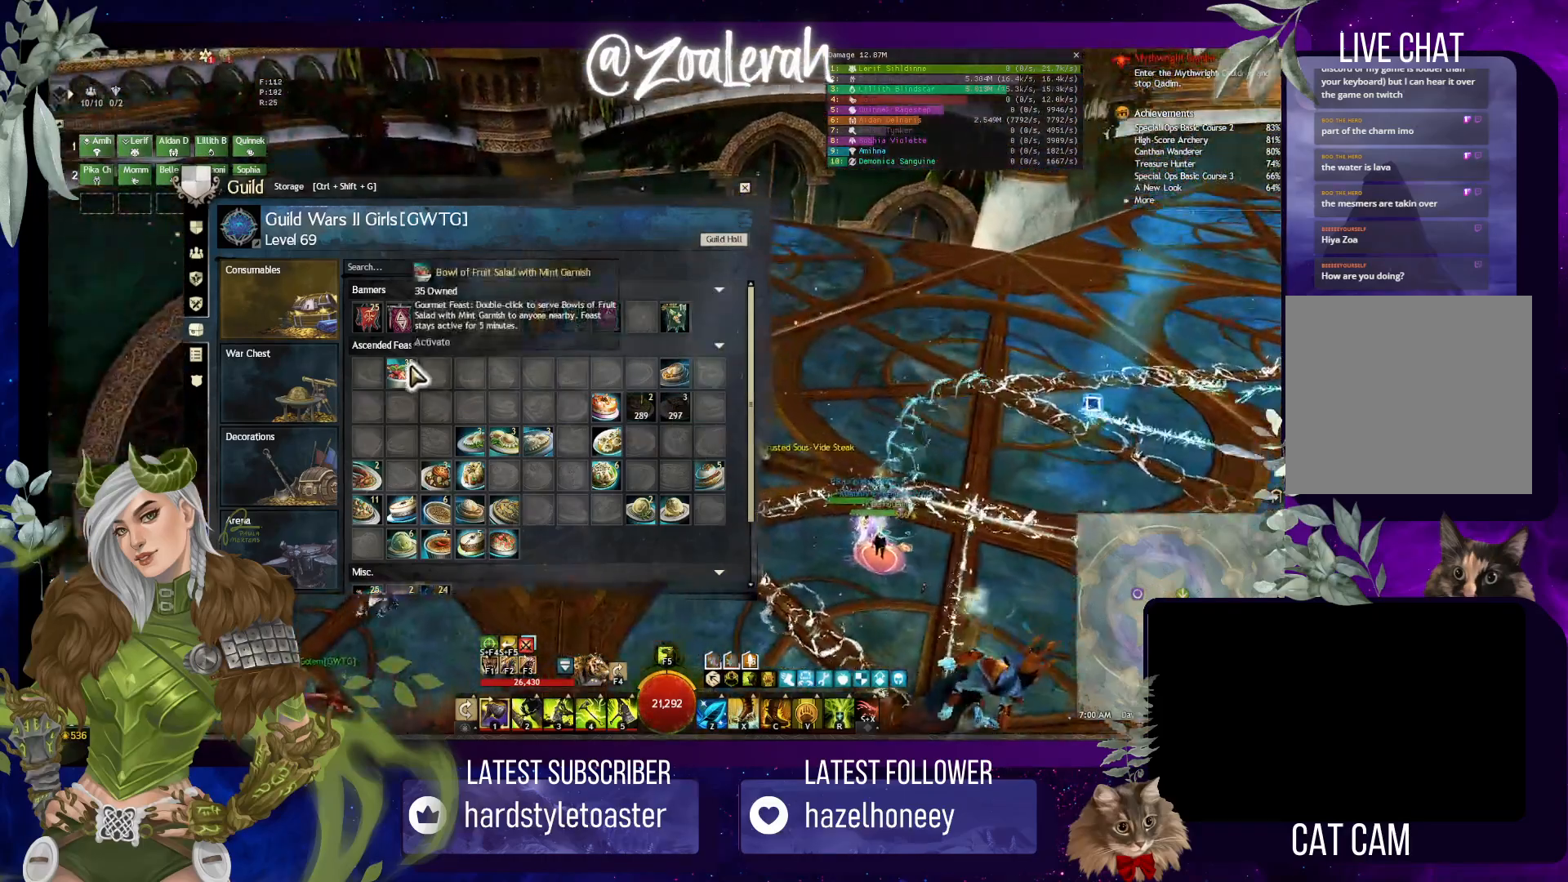
{"keys": ["a"], "events": [[150, "a", "down"]]}
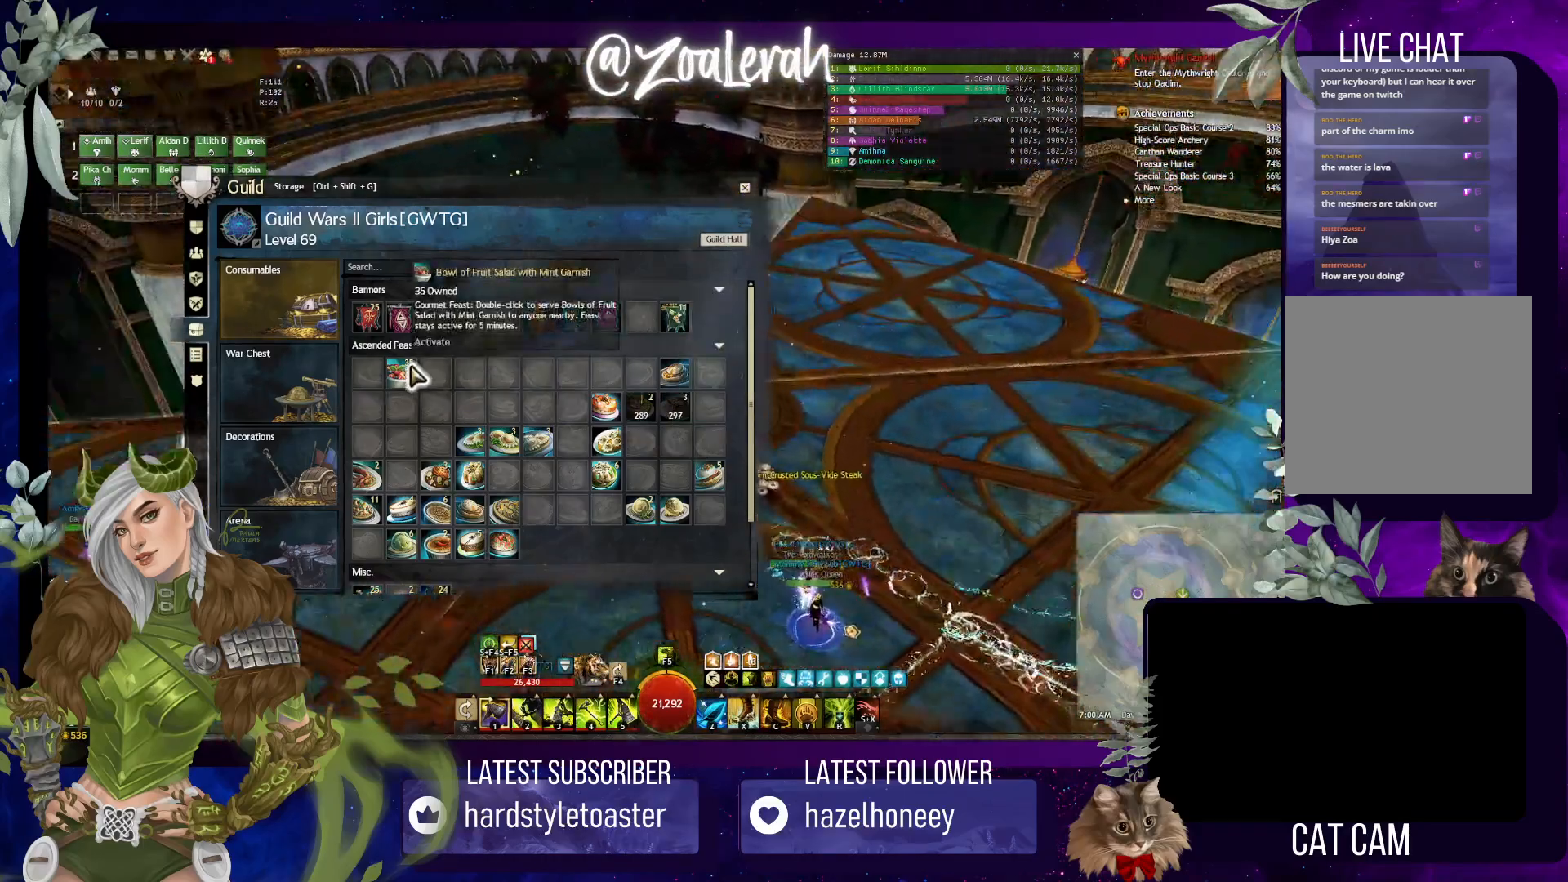
{"keys": ["a"], "events": []}
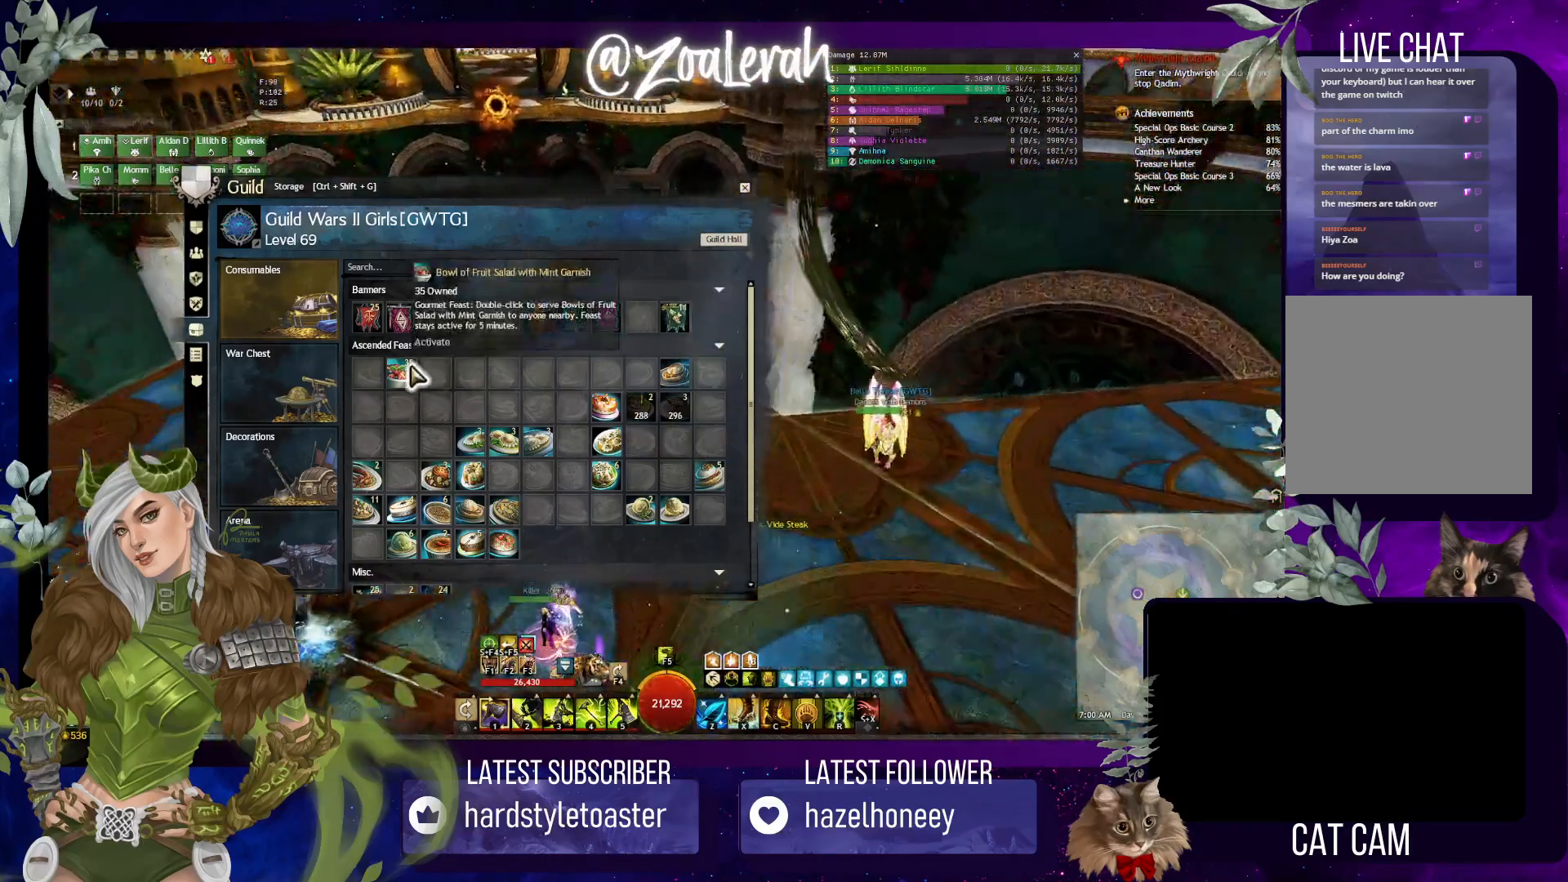
{"keys": ["d", "w"], "events": [[116, "a", "up"], [266, "w", "down"], [483, "d", "down"]]}
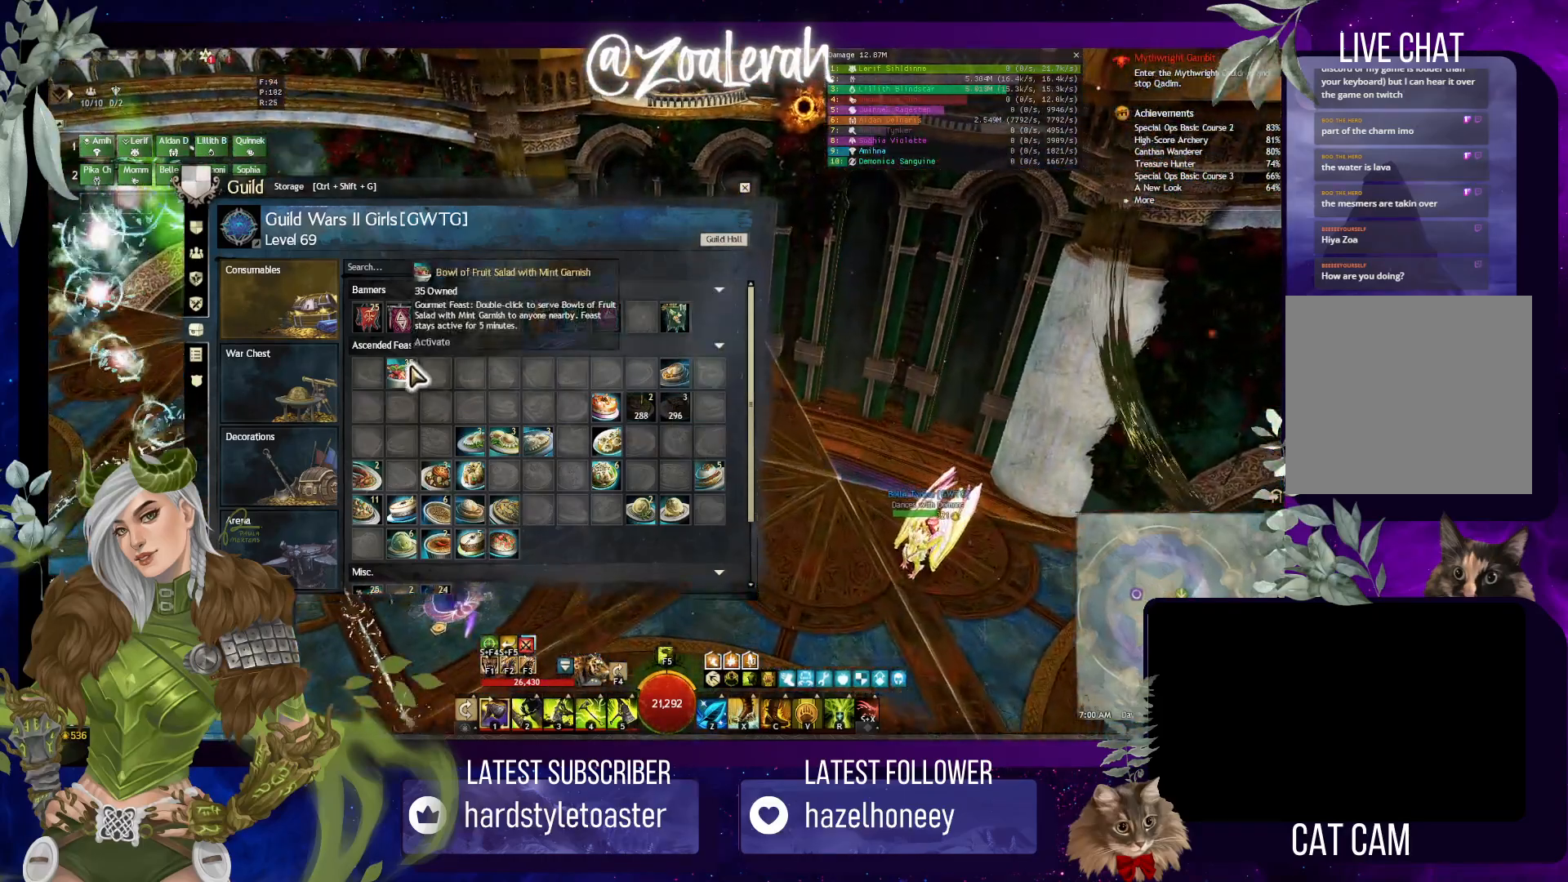
{"keys": [], "events": [[133, "d", "up"], [366, "w", "up"]]}
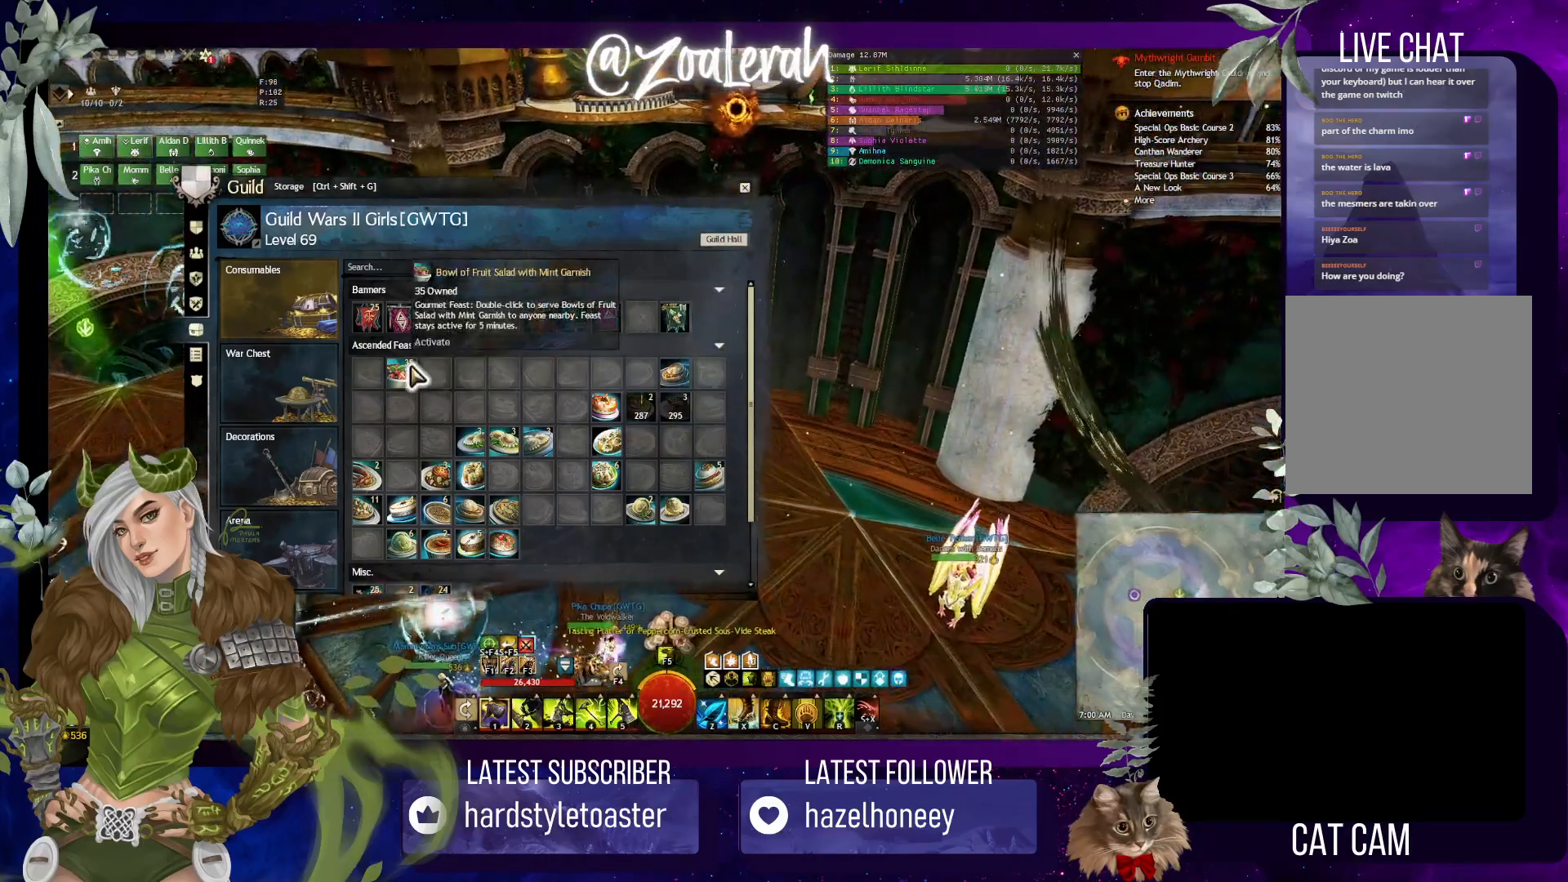
{"keys": ["a"], "events": [[83, "a", "down"]]}
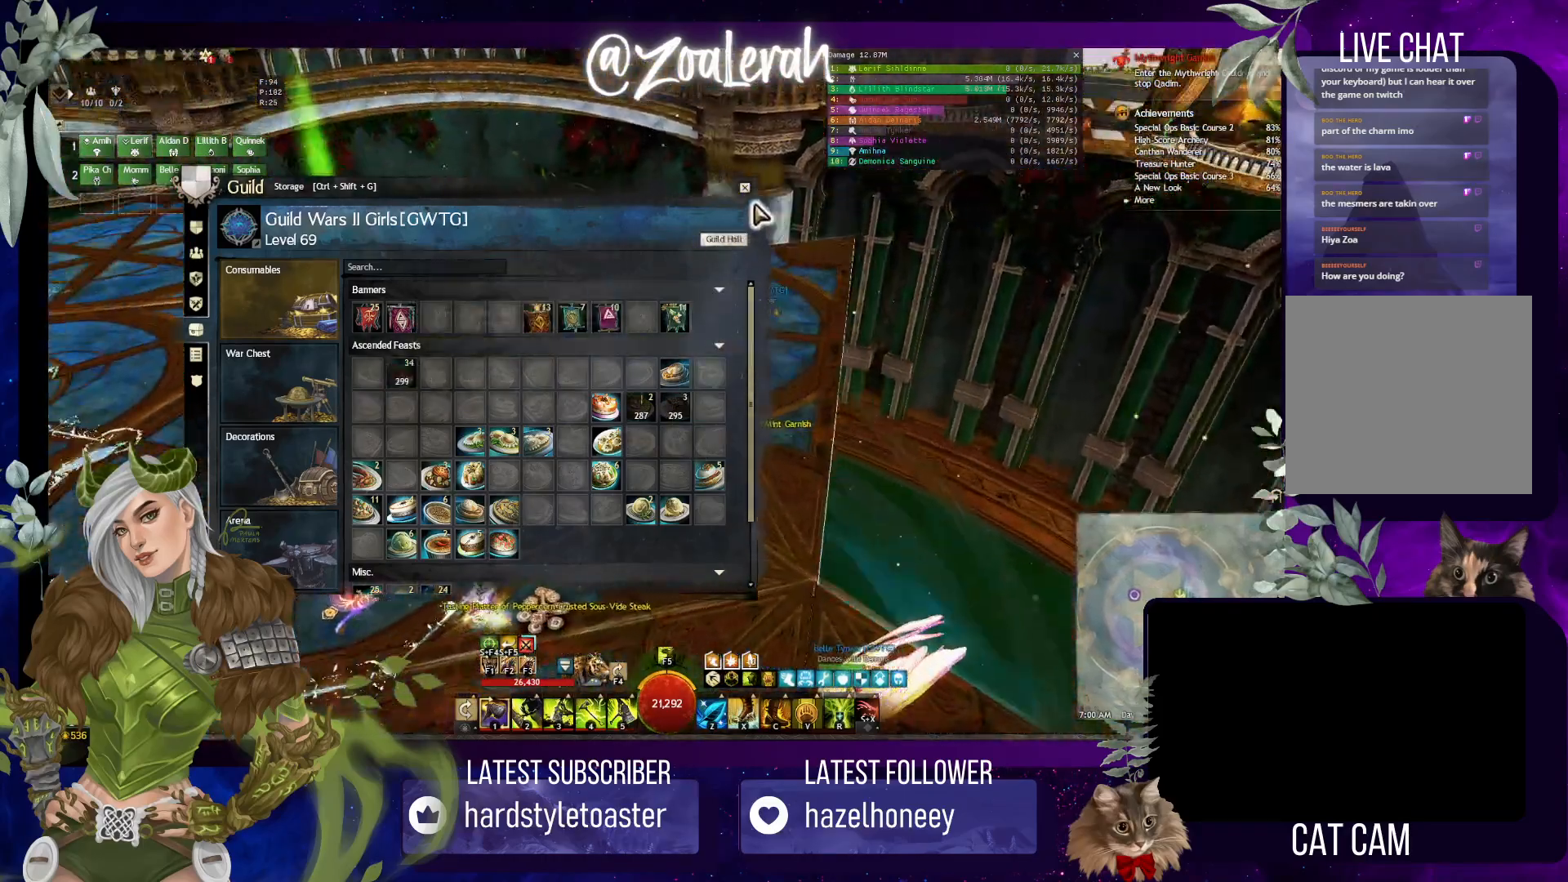
{"keys": ["s"], "events": [[100, "a", "up"], [233, "s", "down"]]}
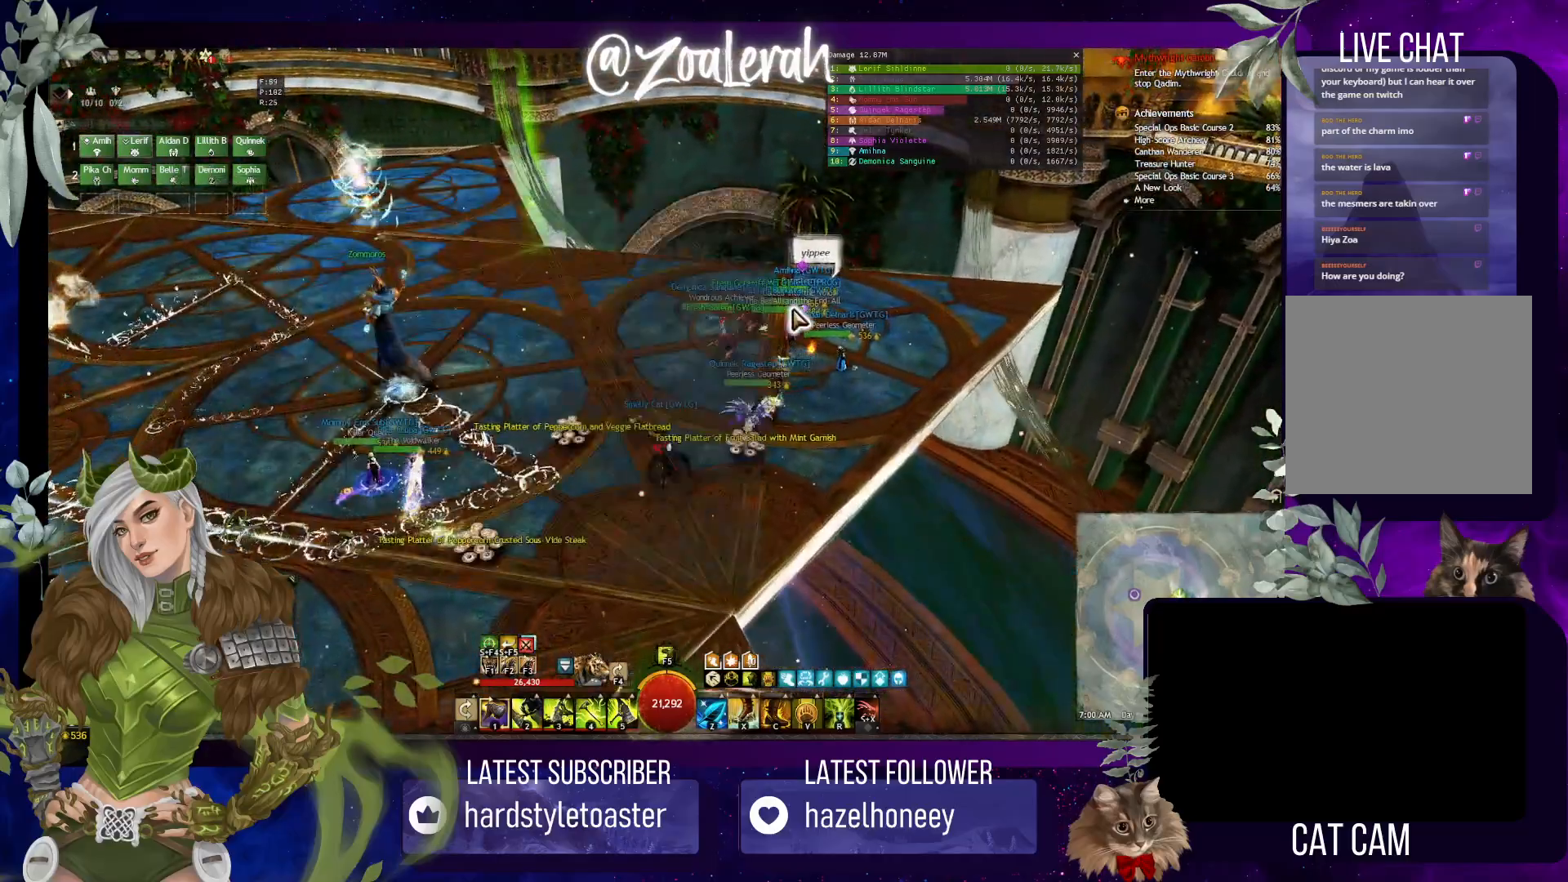
{"keys": ["q", "w"], "events": [[66, "s", "up"], [216, "q", "down"], [416, "w", "down"]]}
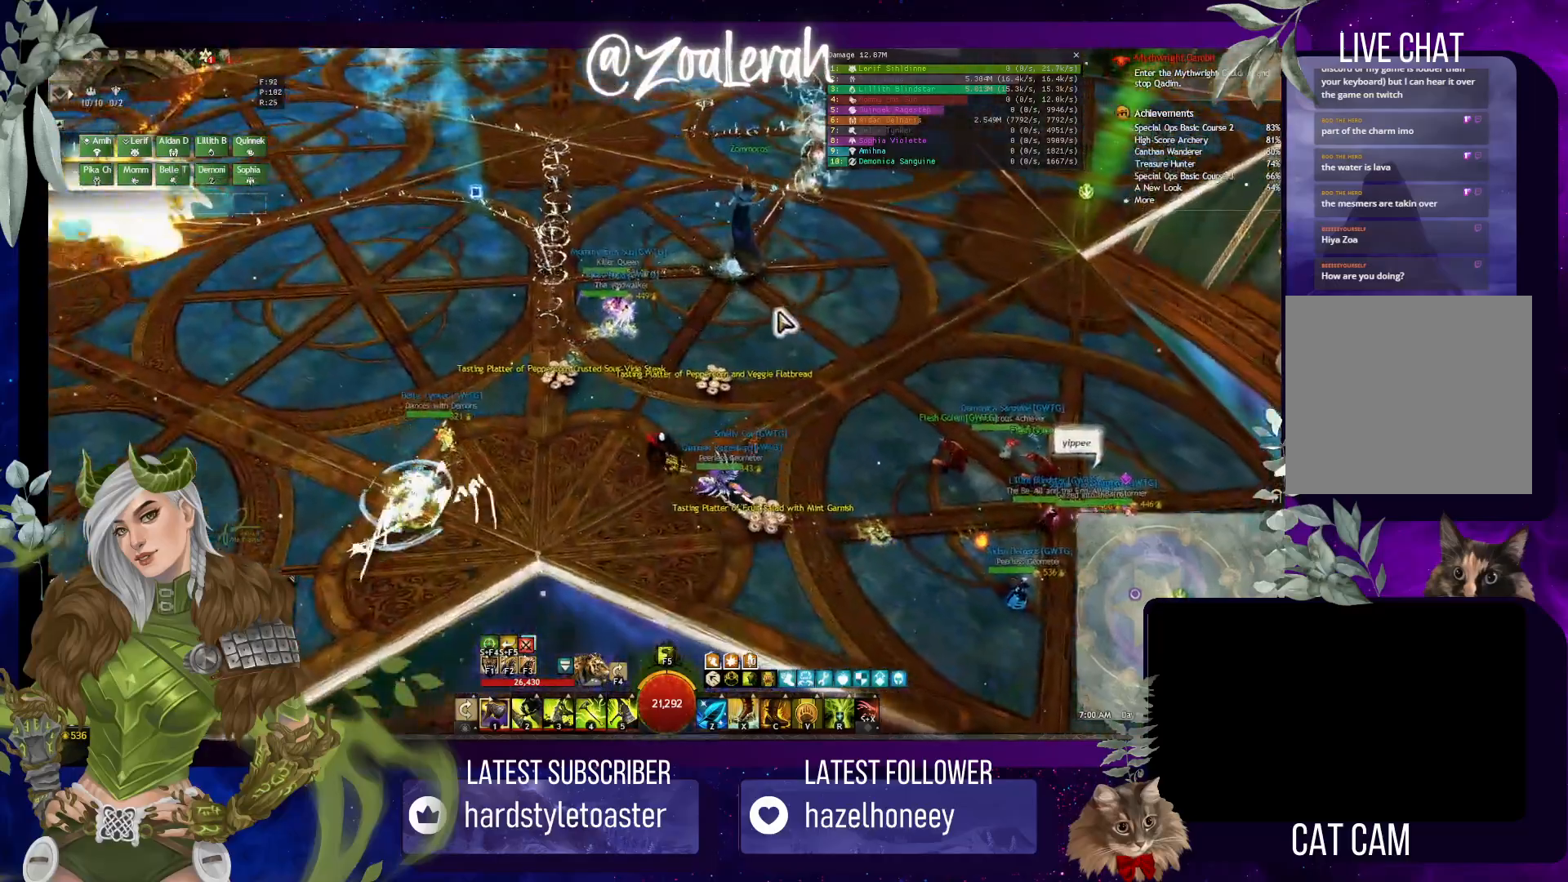
{"keys": ["q", "w"], "events": []}
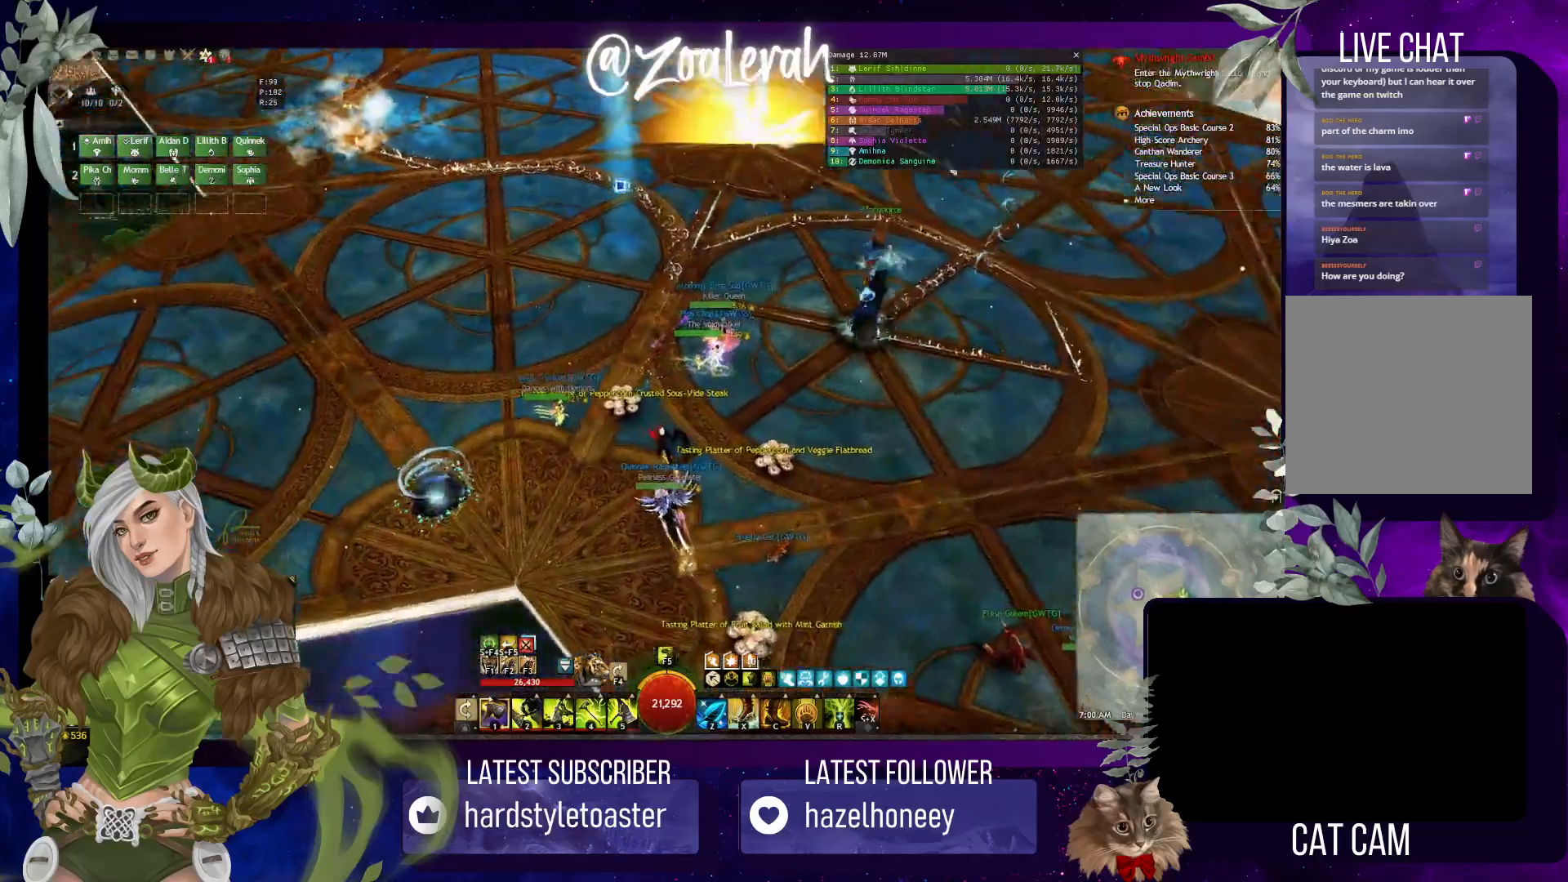
{"keys": [], "events": [[366, "q", "up"], [383, "f", "down"], [416, "w", "up"], [500, "f", "up"]]}
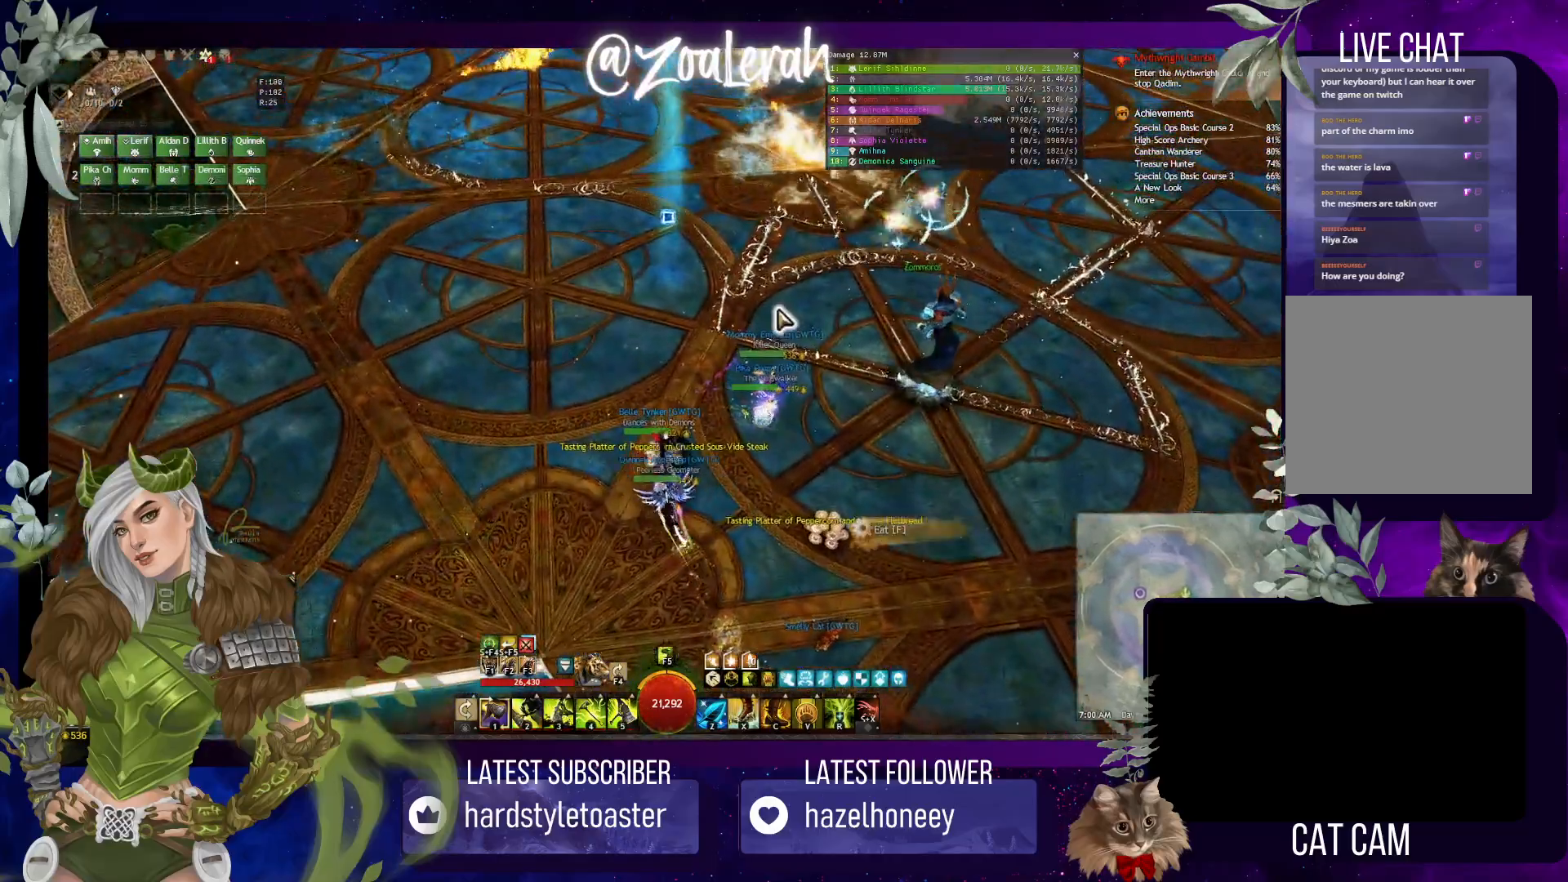
{"keys": [], "events": [[66, "f", "down"], [183, "f", "up"]]}
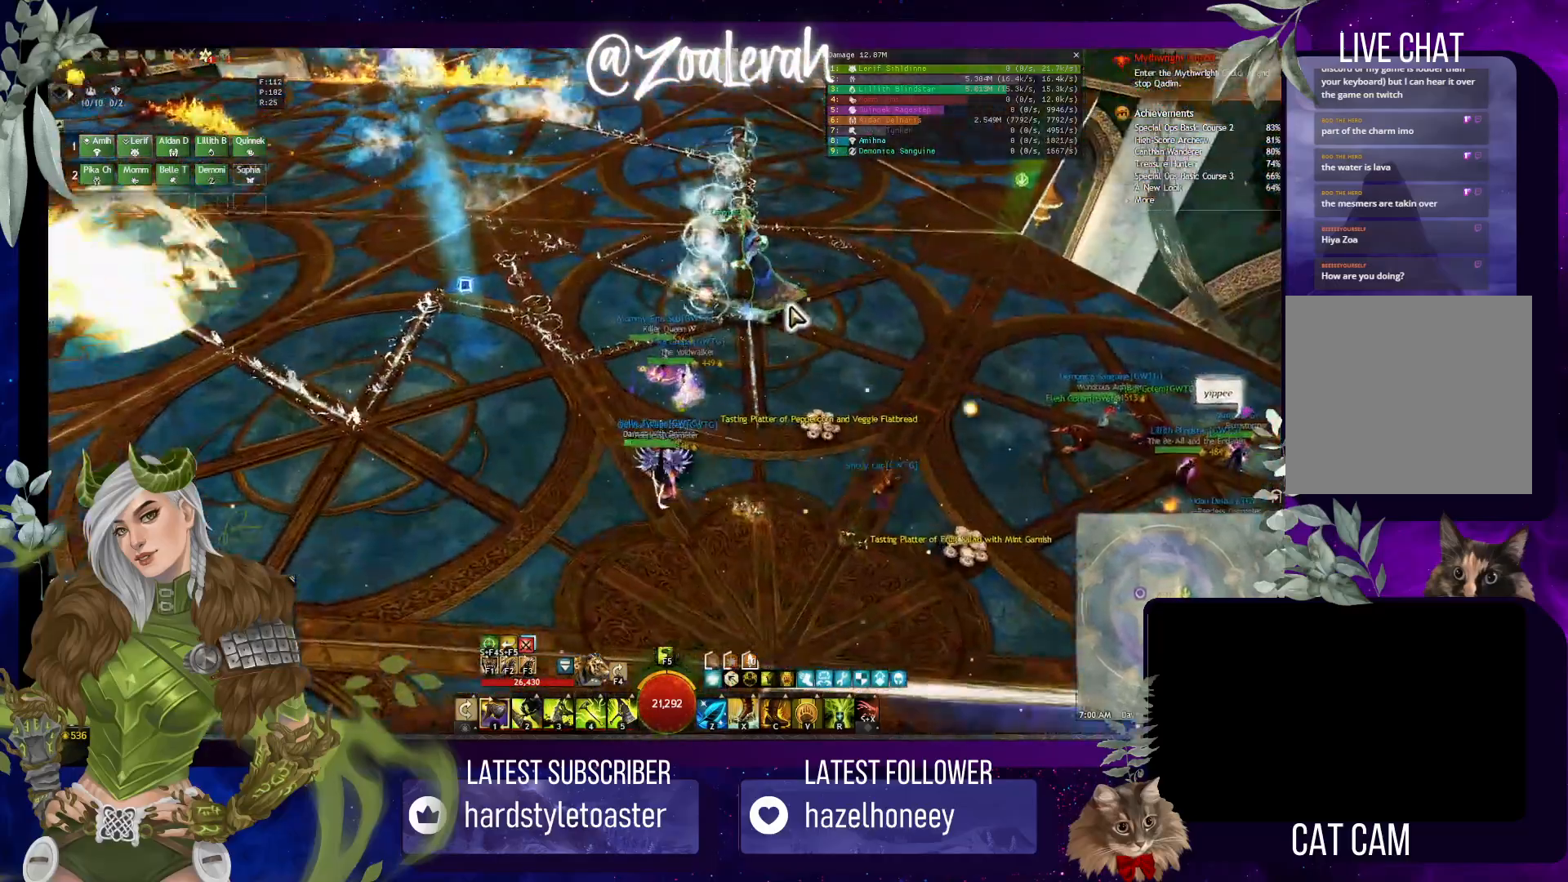
{"keys": [], "events": []}
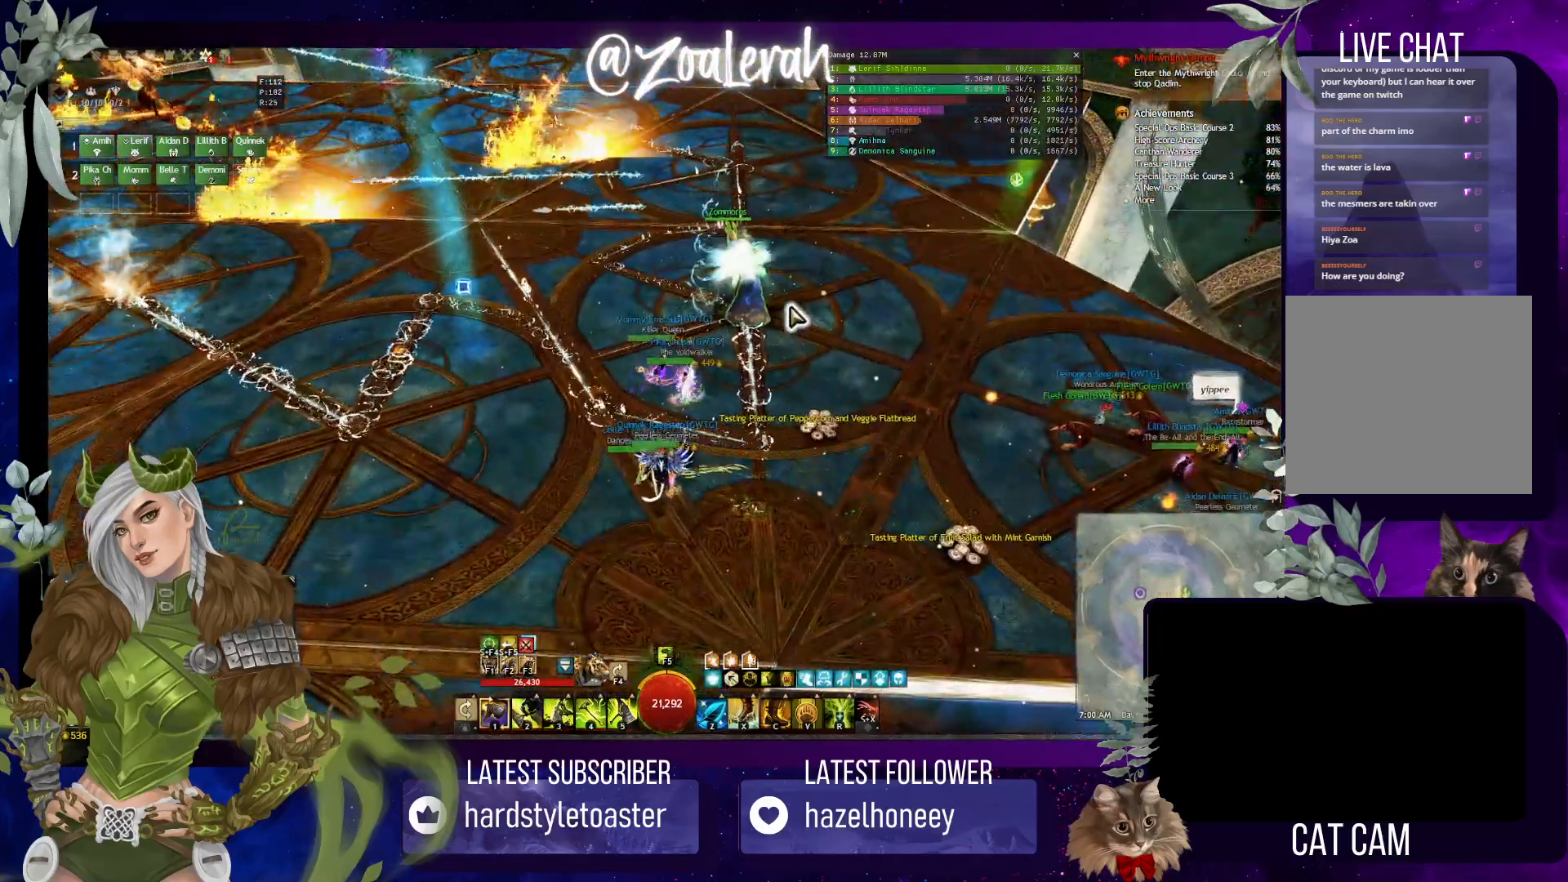
{"keys": [], "events": []}
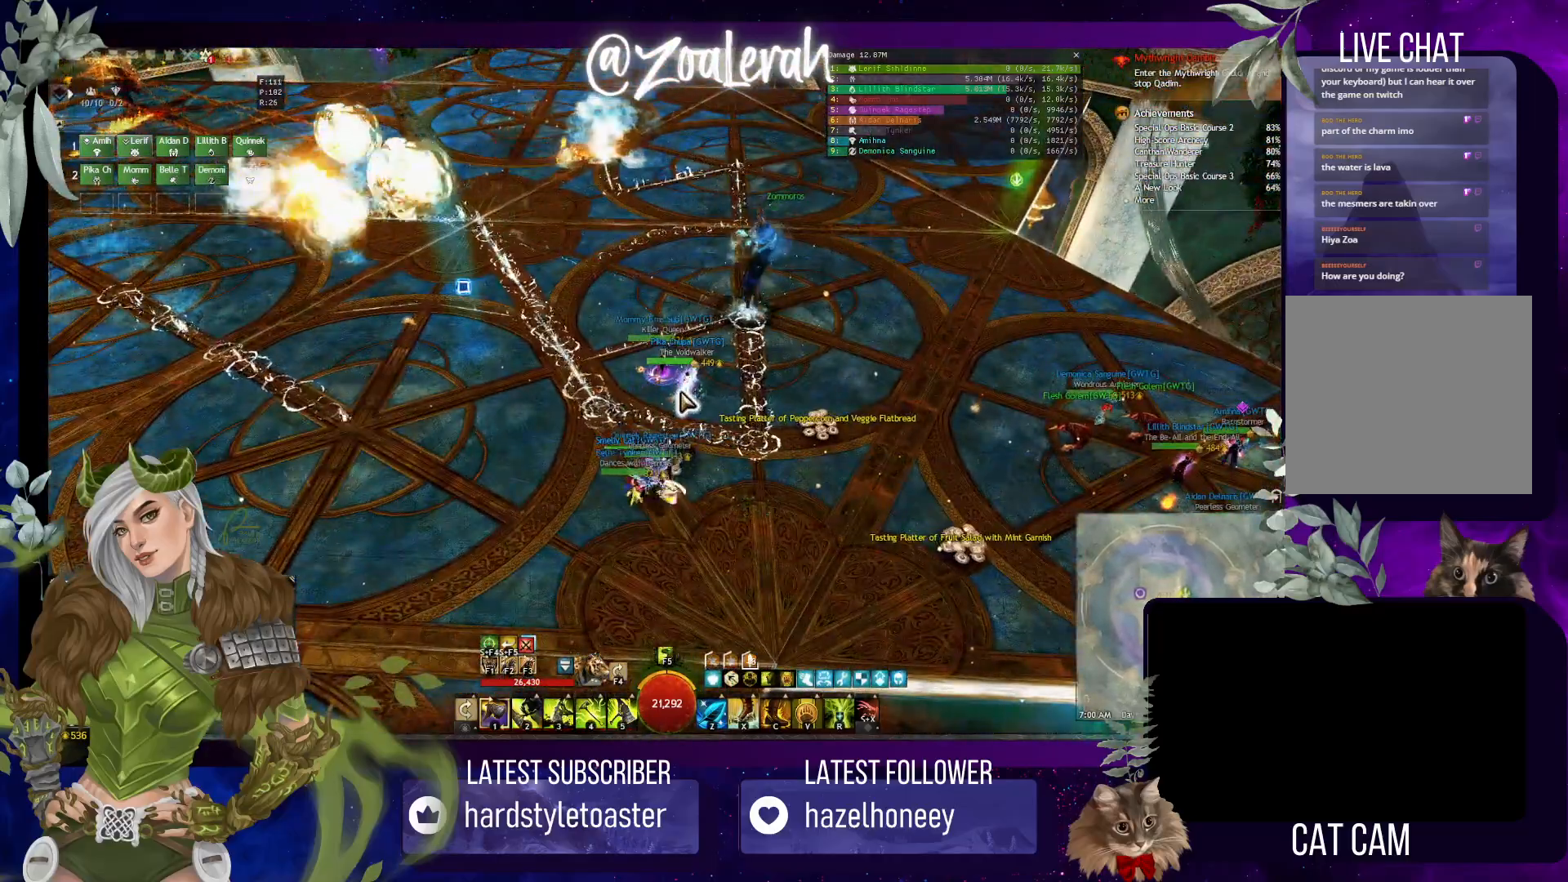
{"keys": [], "events": []}
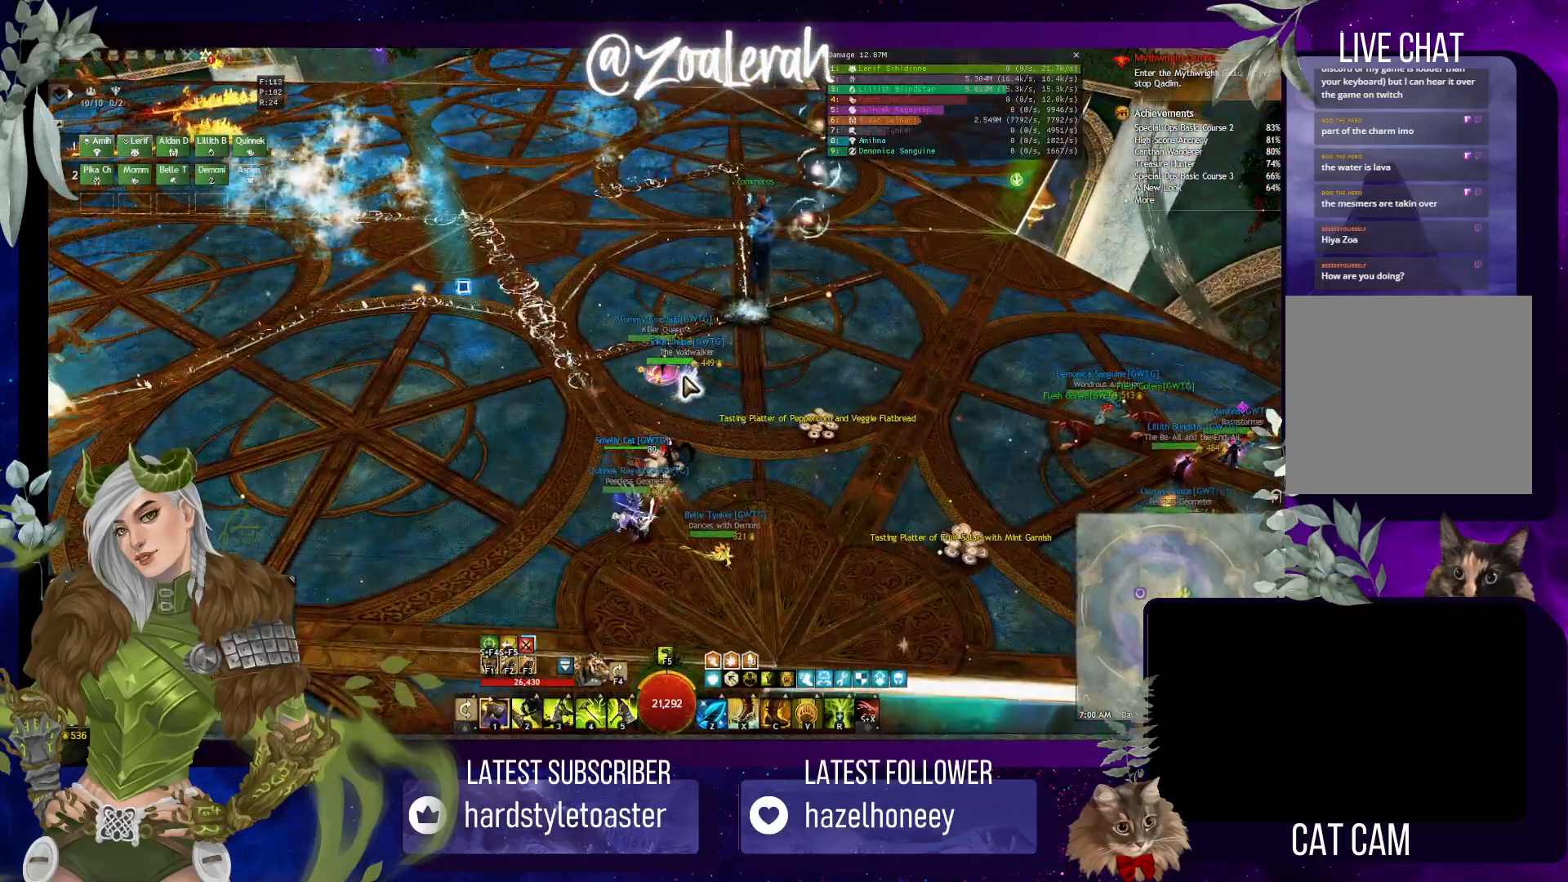
{"keys": [], "events": []}
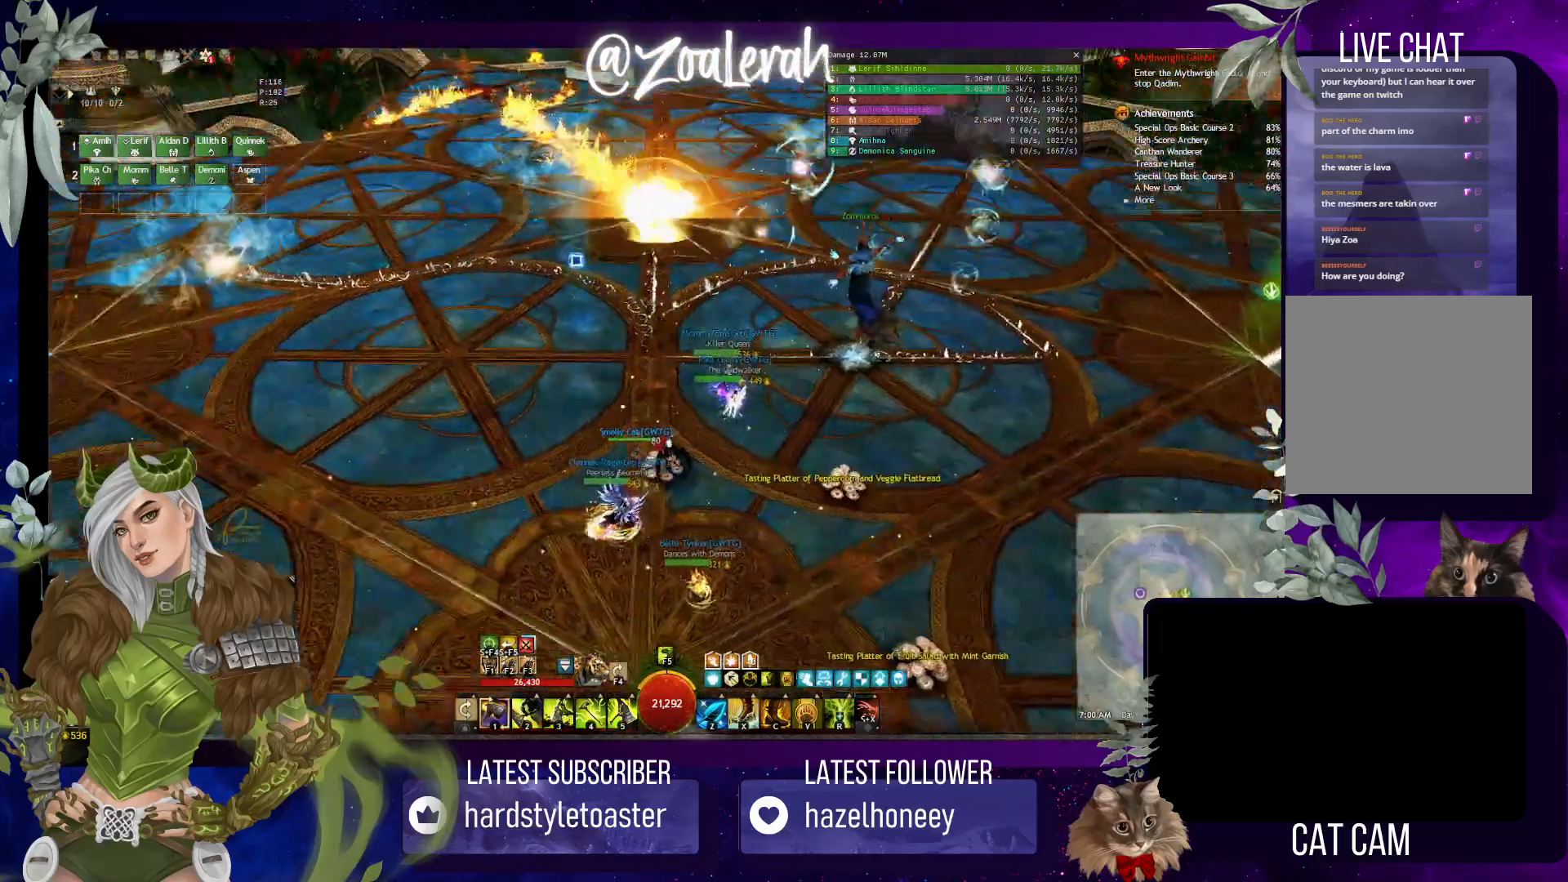
{"keys": [], "events": []}
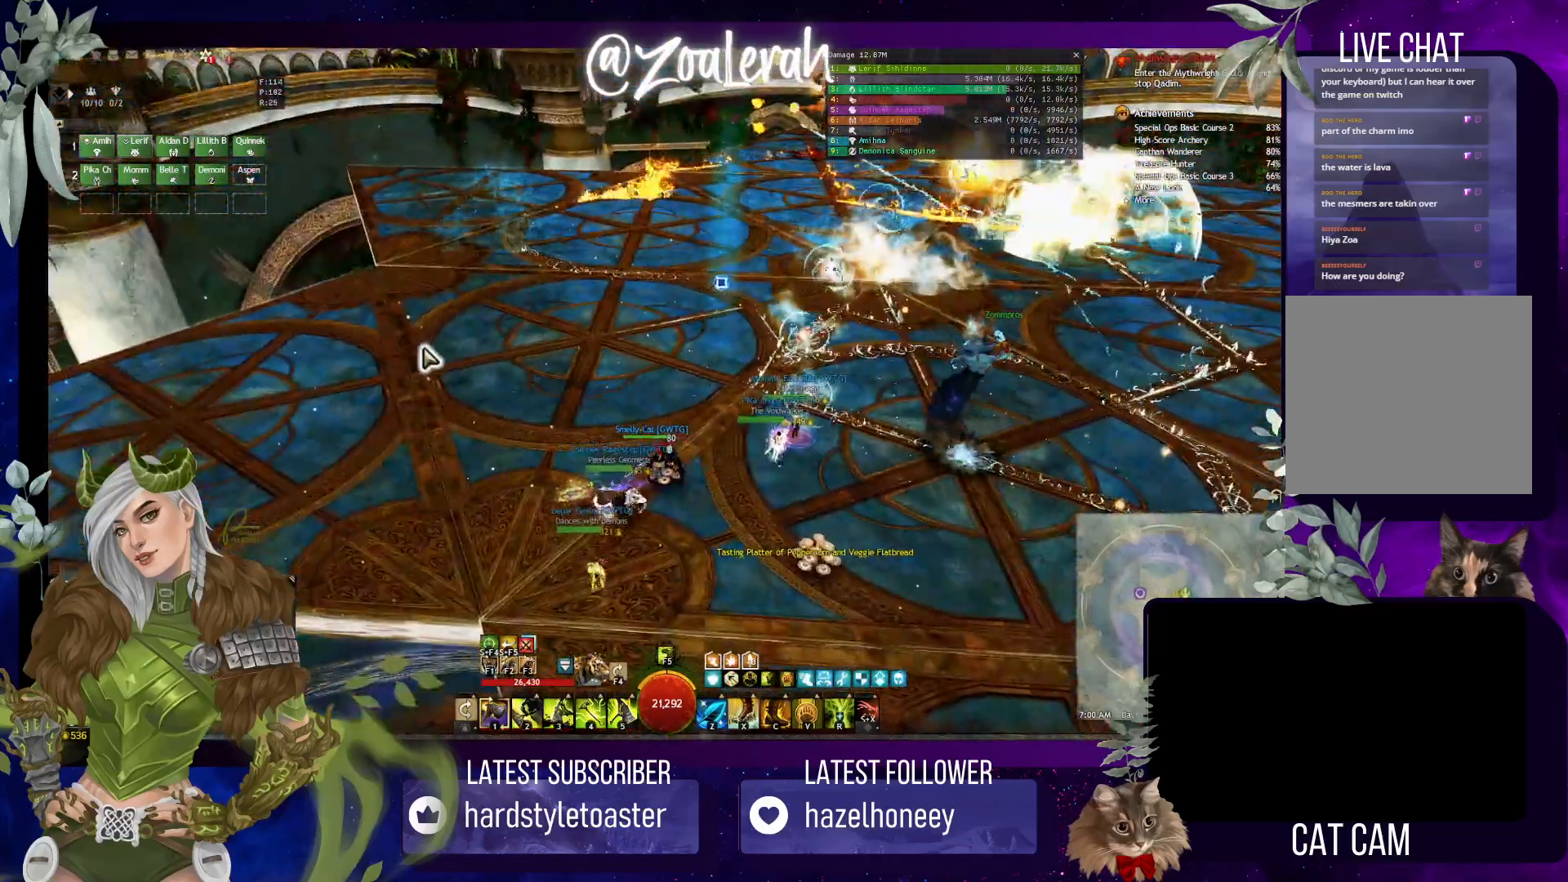
{"keys": [], "events": []}
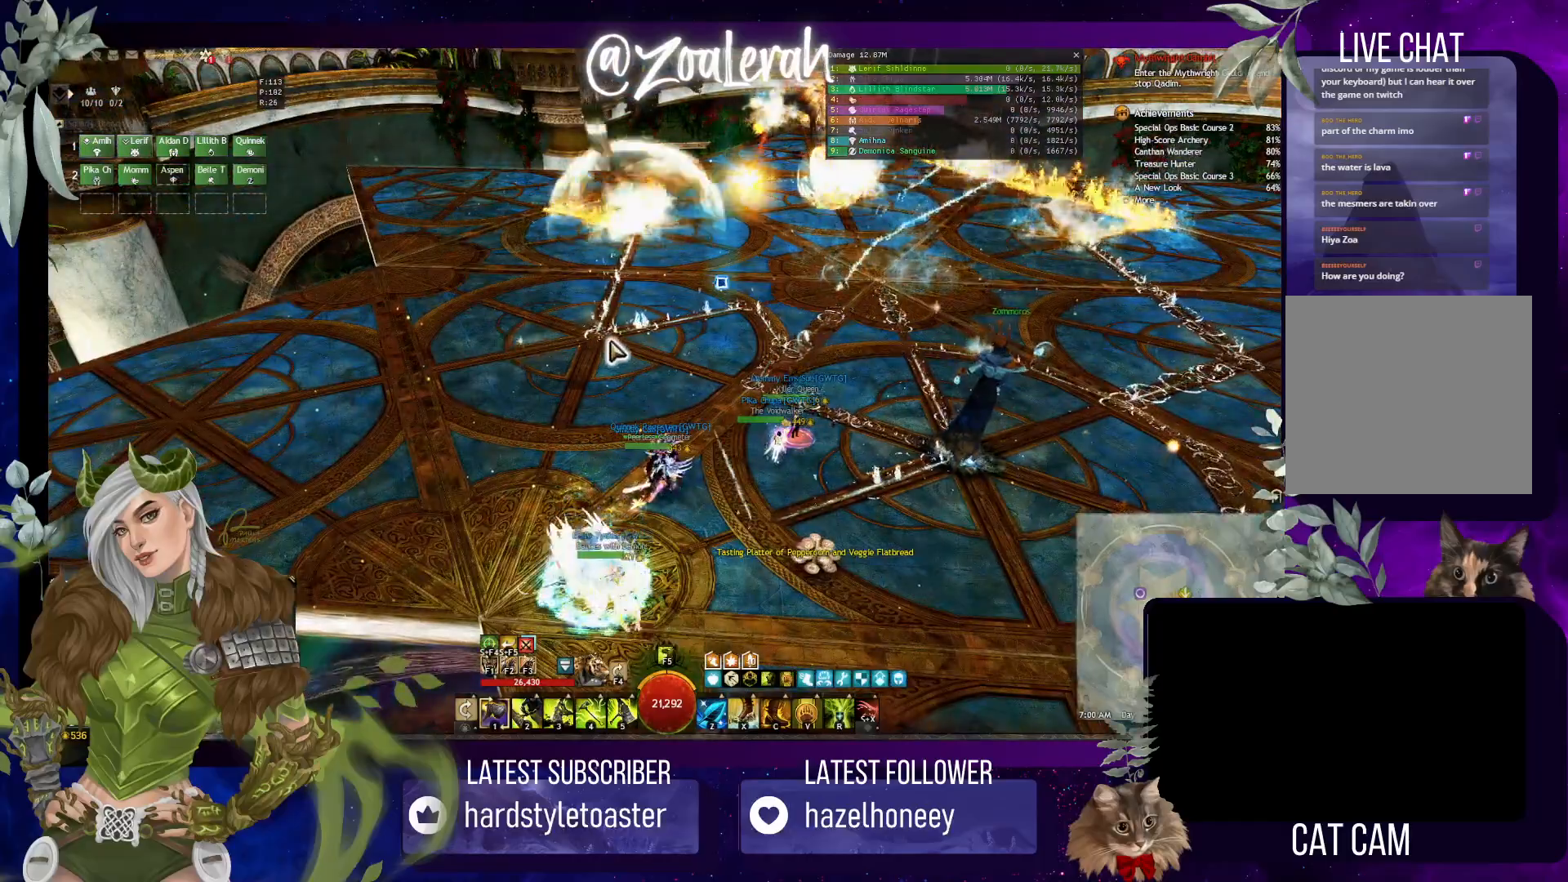
{"keys": [], "events": []}
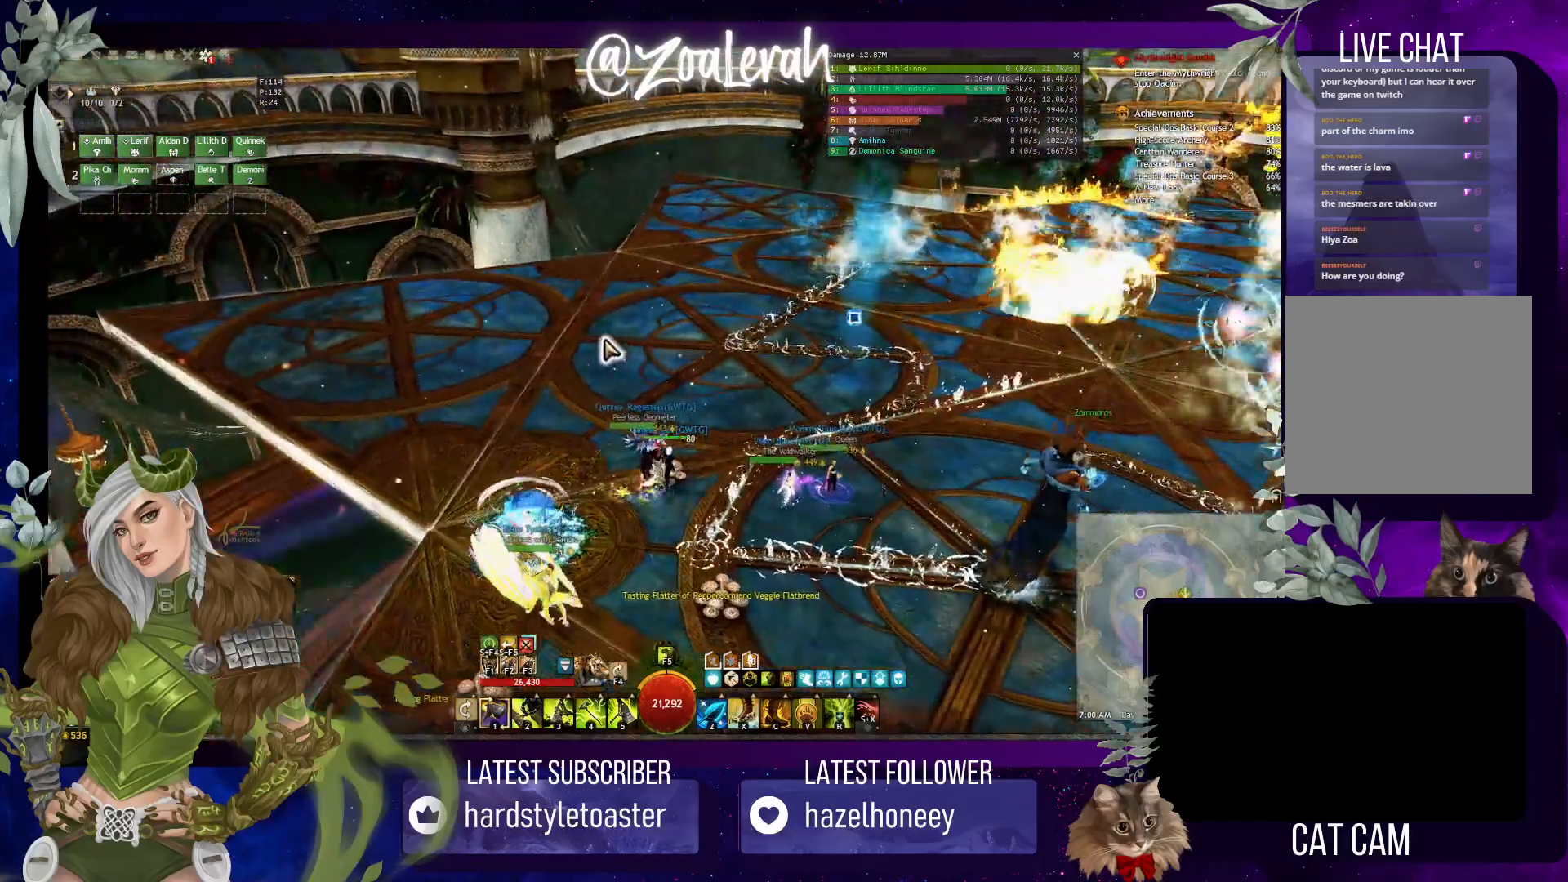
{"keys": ["q", "space", "w"], "events": [[66, "w", "down"], [83, "q", "down"], [233, "space", "down"]]}
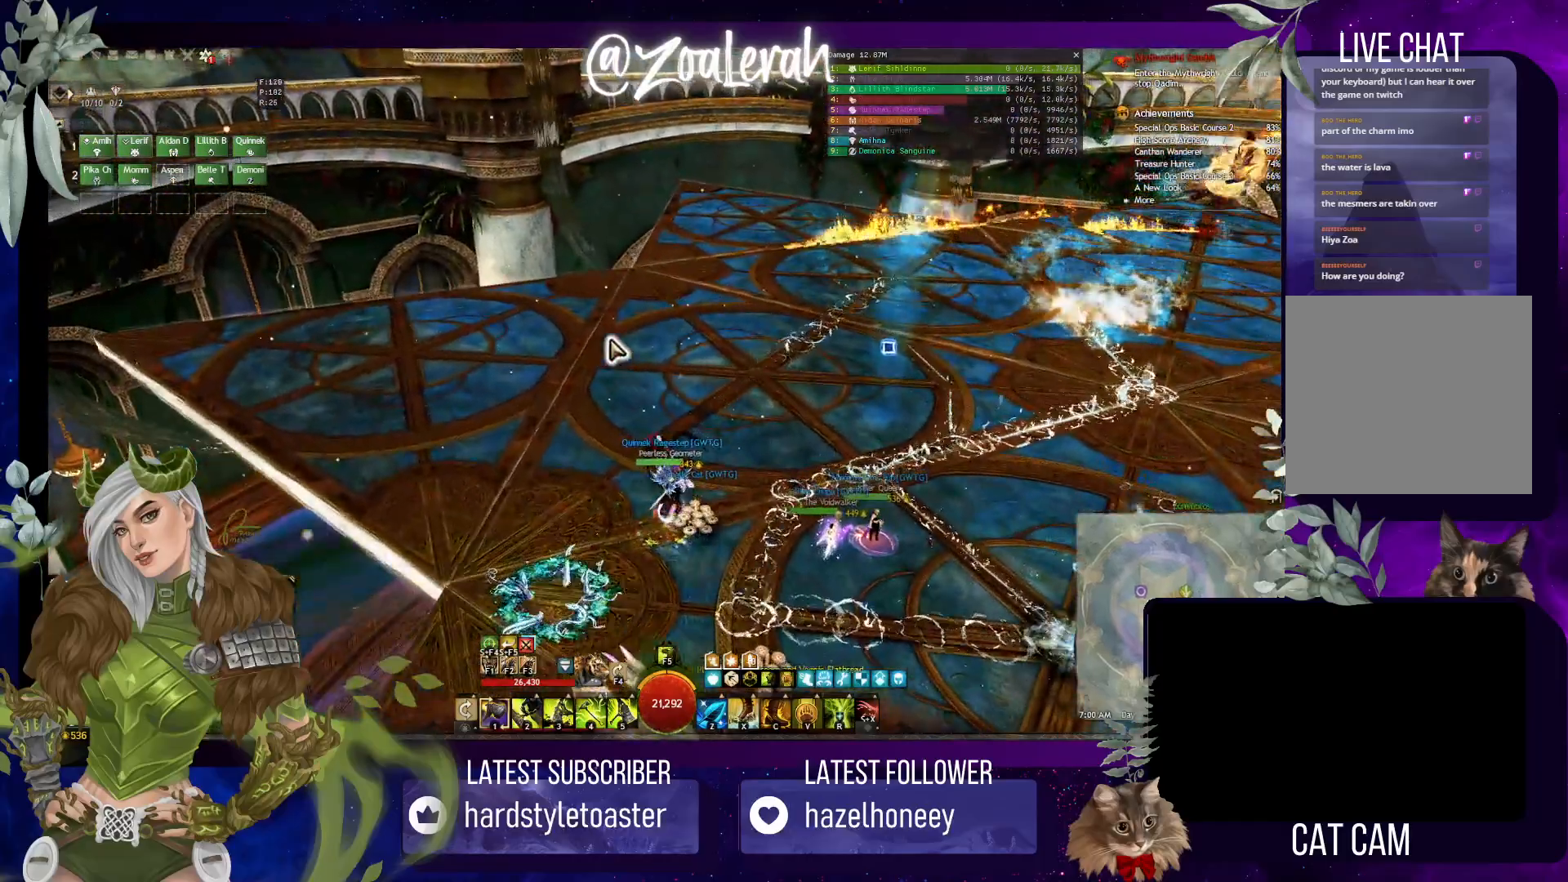
{"keys": ["q", "w"], "events": [[16, "space", "up"]]}
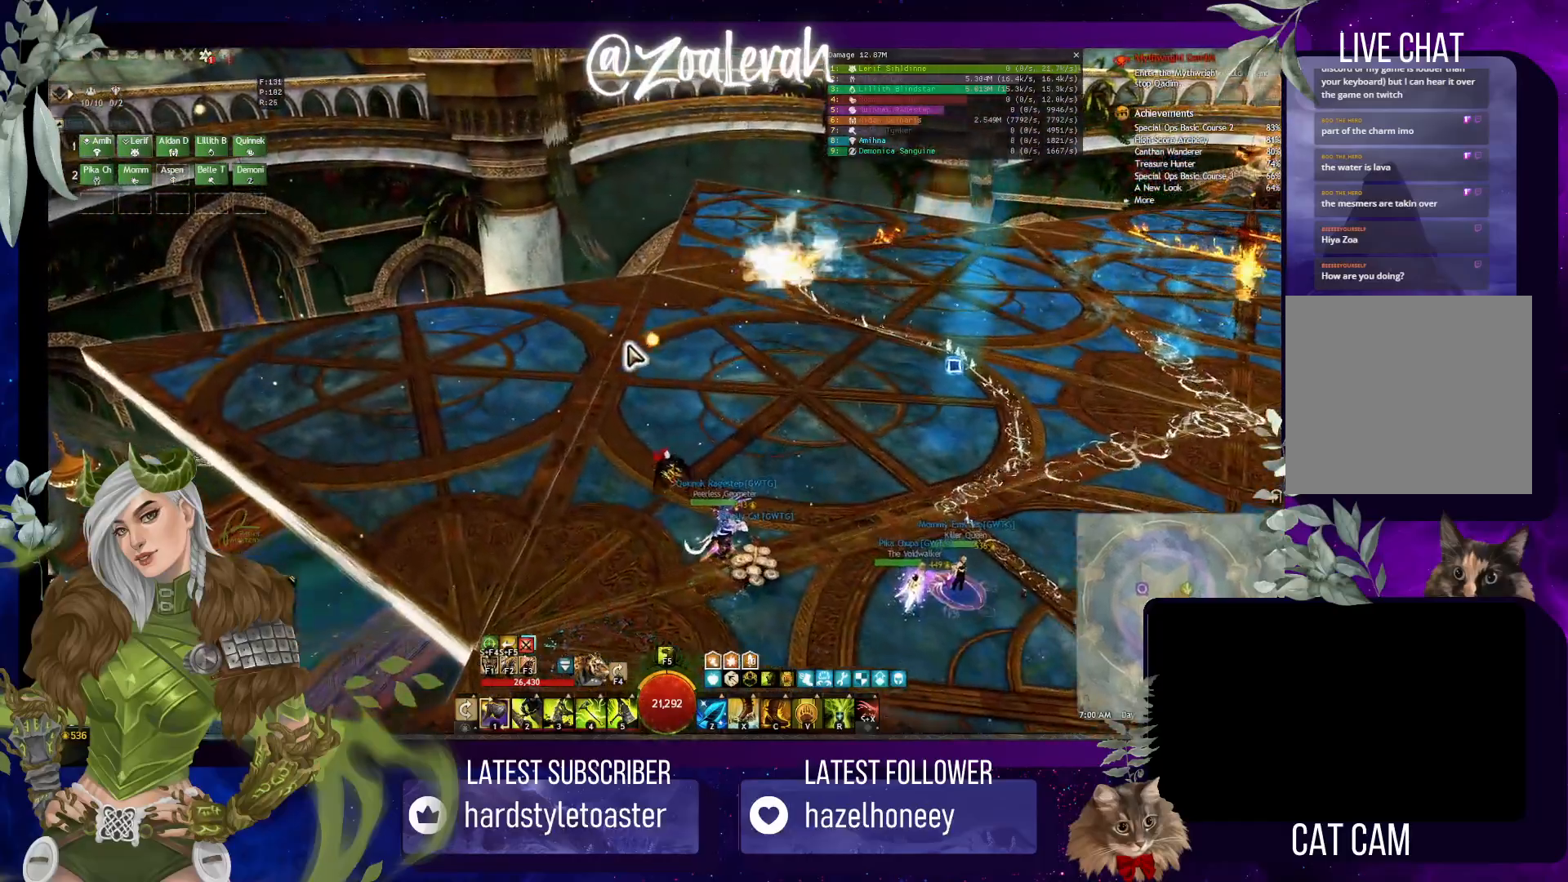
{"keys": ["q", "w"], "events": [[66, "space", "down"], [250, "space", "up"]]}
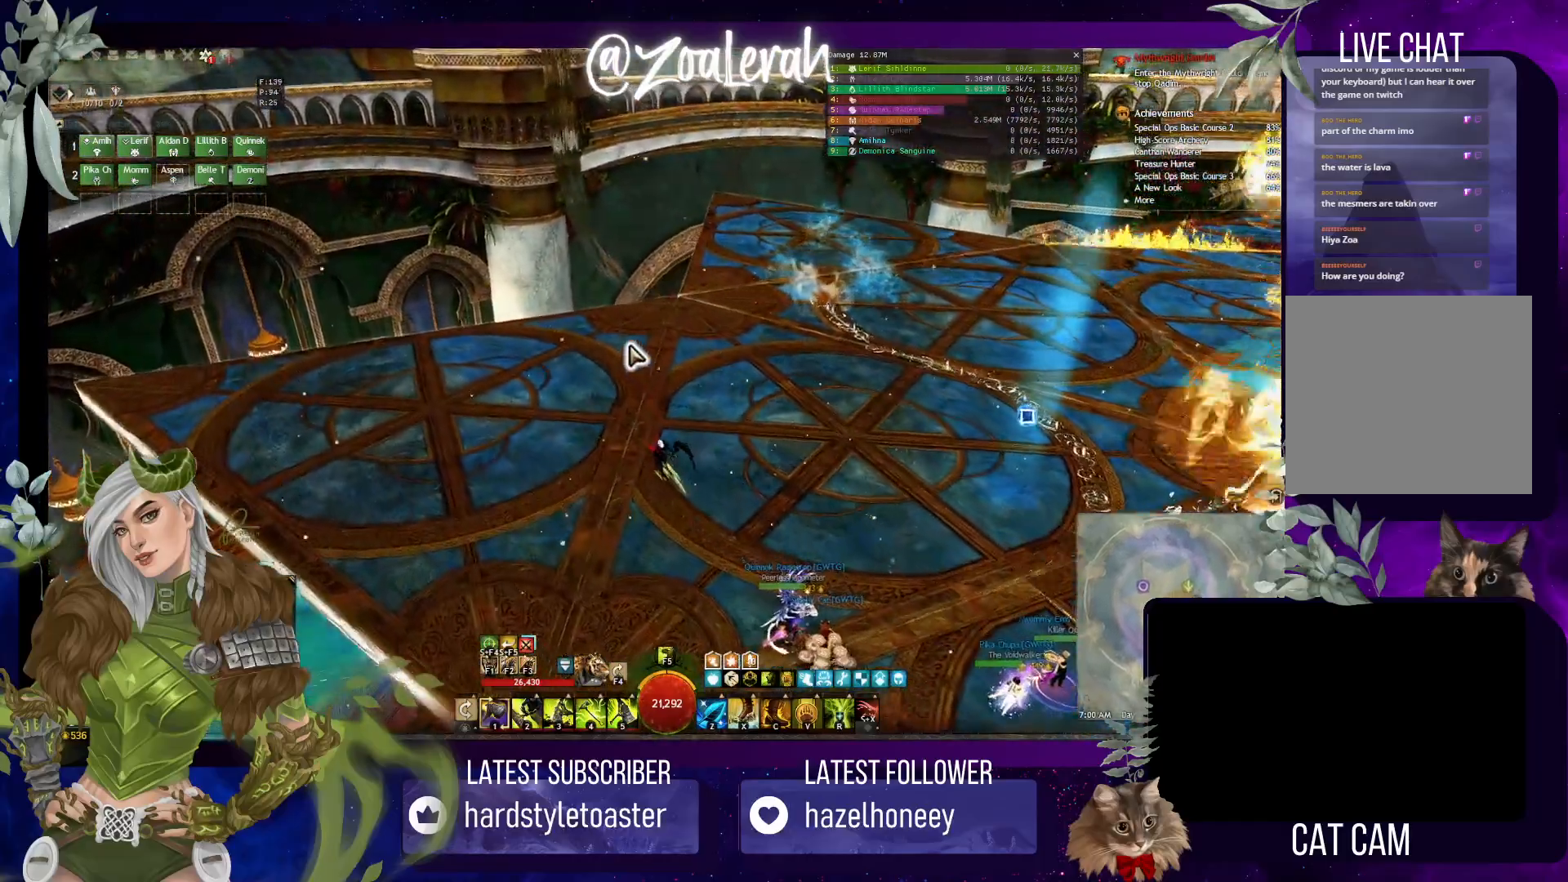
{"keys": ["q", "w"], "events": []}
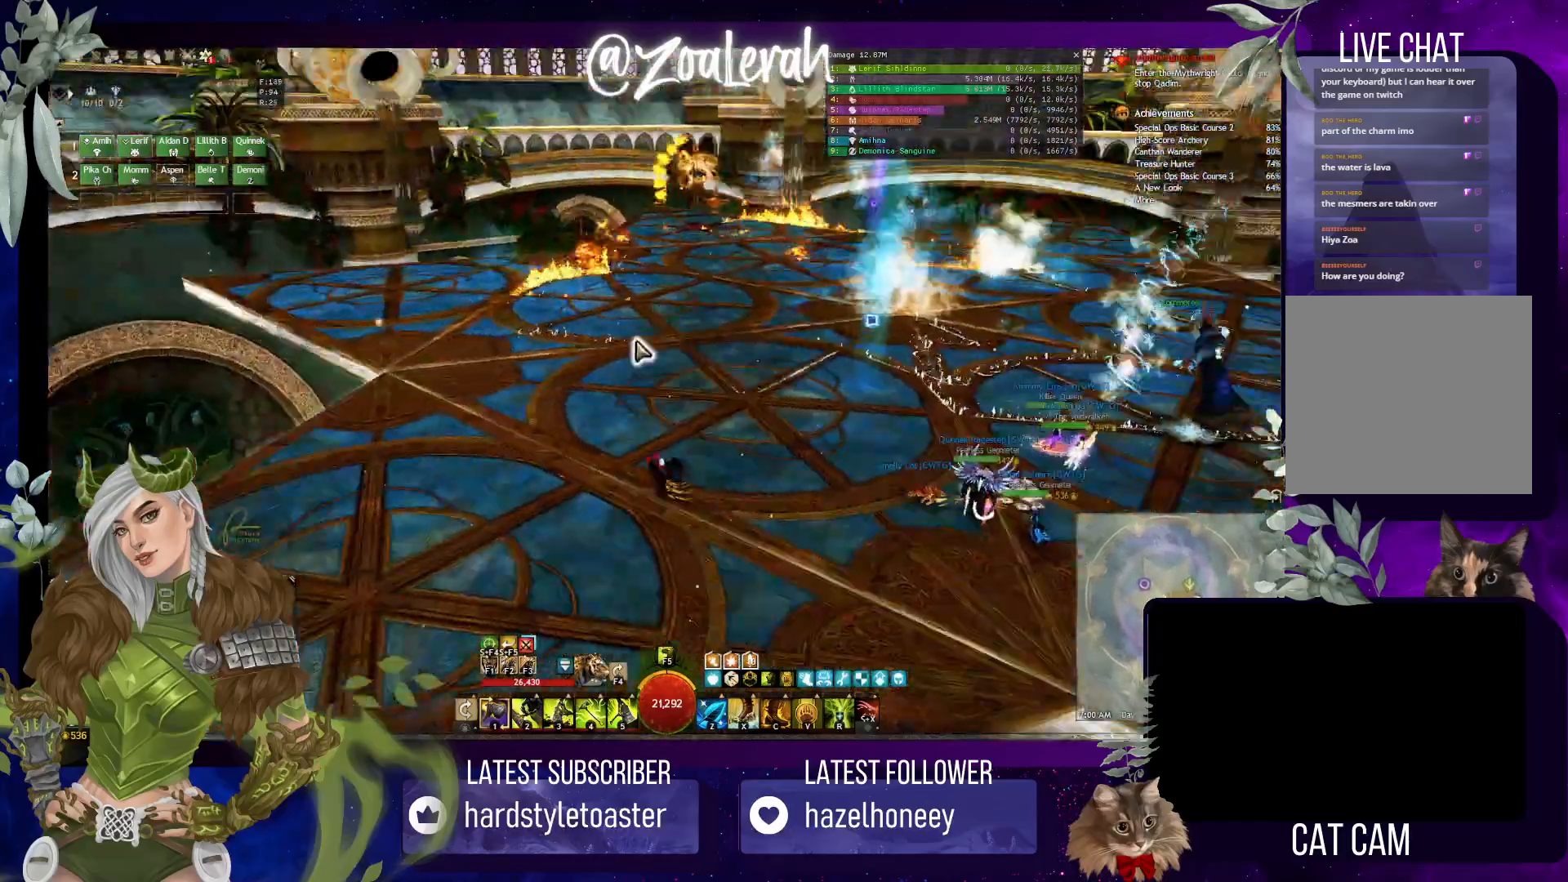
{"keys": ["q", "w"], "events": [[66, "w", "up"], [183, "w", "down"], [266, "space", "down"], [433, "space", "up"]]}